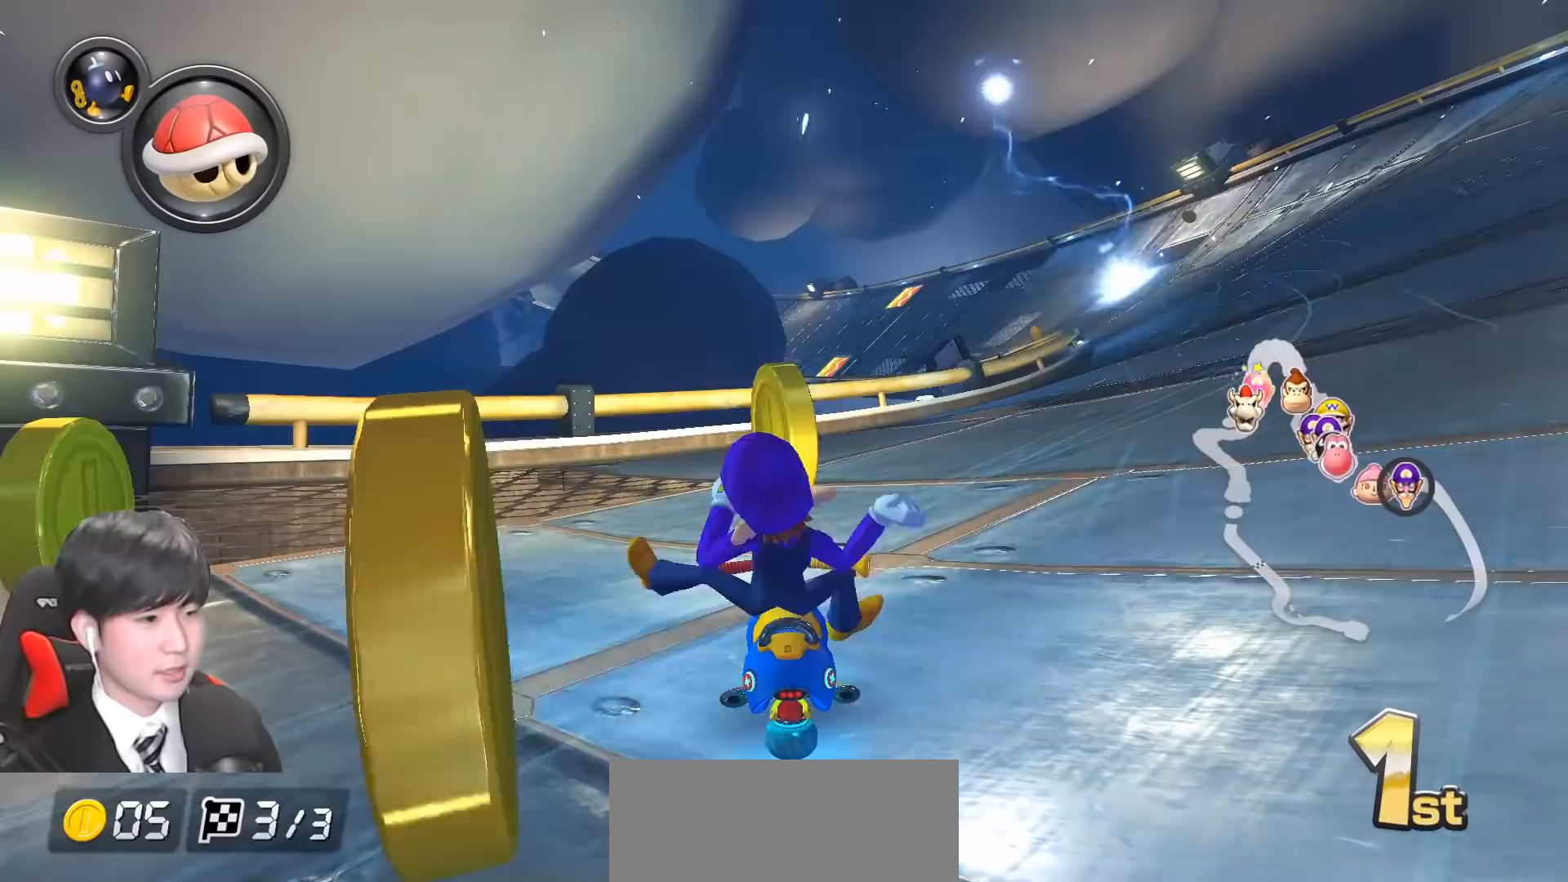
Gameplay with a controller (Nintendo layout); each line is a JSON object with the inputs held at the frame after it. "events" lists button and stick changes between this image and that frame as [ms after this image, input, new state], when the widget could be followed in between. Not read: DPAD_DOWN DPAD_LEFT DPAD_RIGHT L2 L3 R2 R3 right_stick.
{"buttons": ["A", "L1"], "left_stick": "right", "events": [[83, "left_stick", "center"], [400, "L1", "down"], [400, "left_stick", "right"]]}
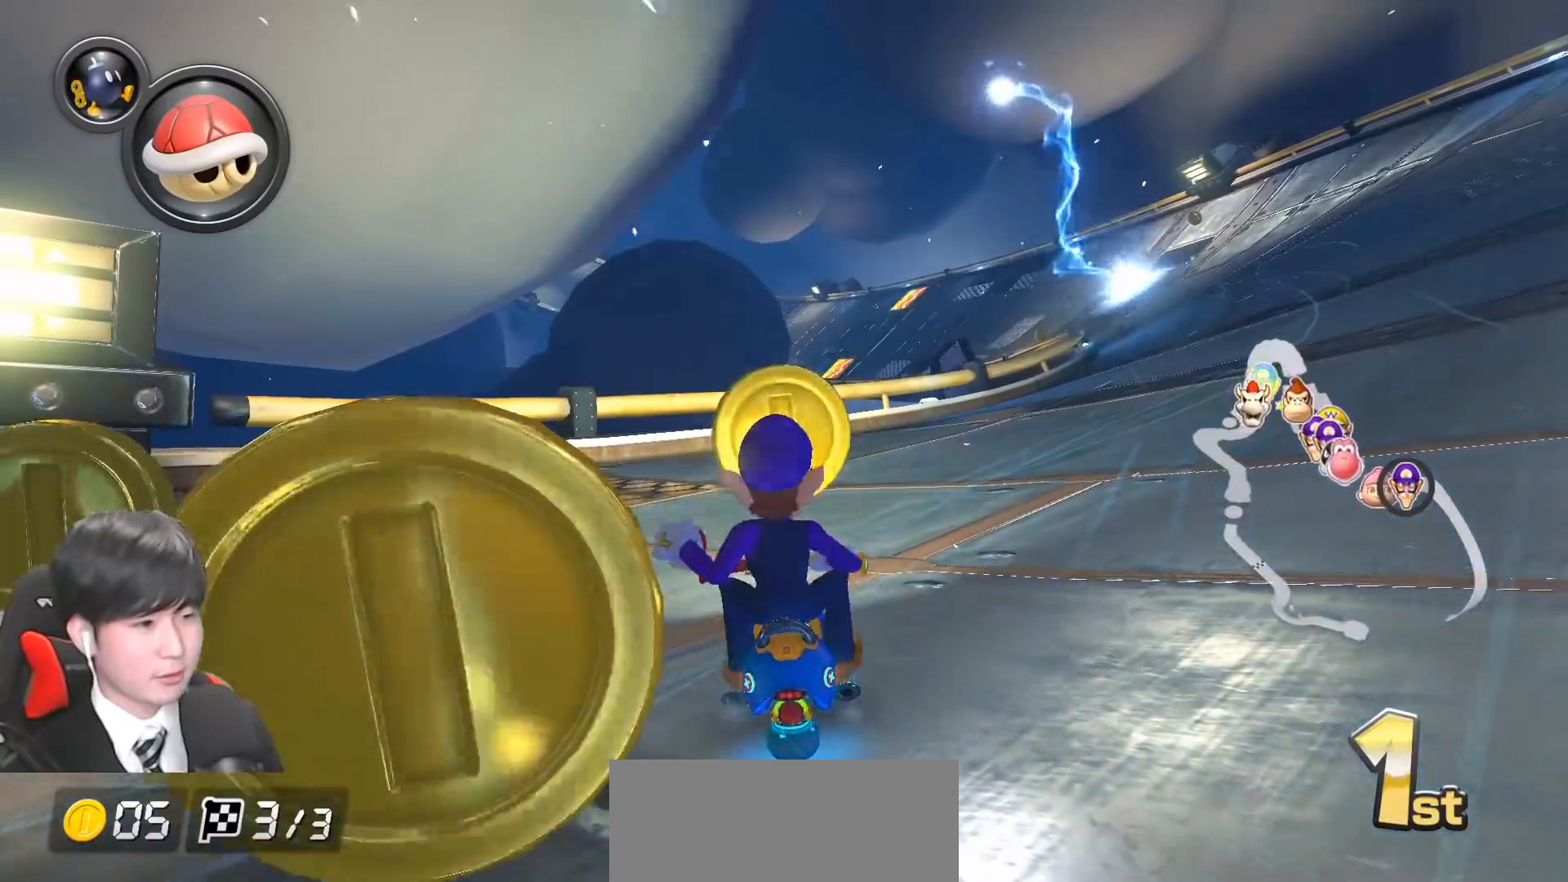
{"buttons": ["A", "X", "L1"], "left_stick": "right", "events": [[33, "X", "down"]]}
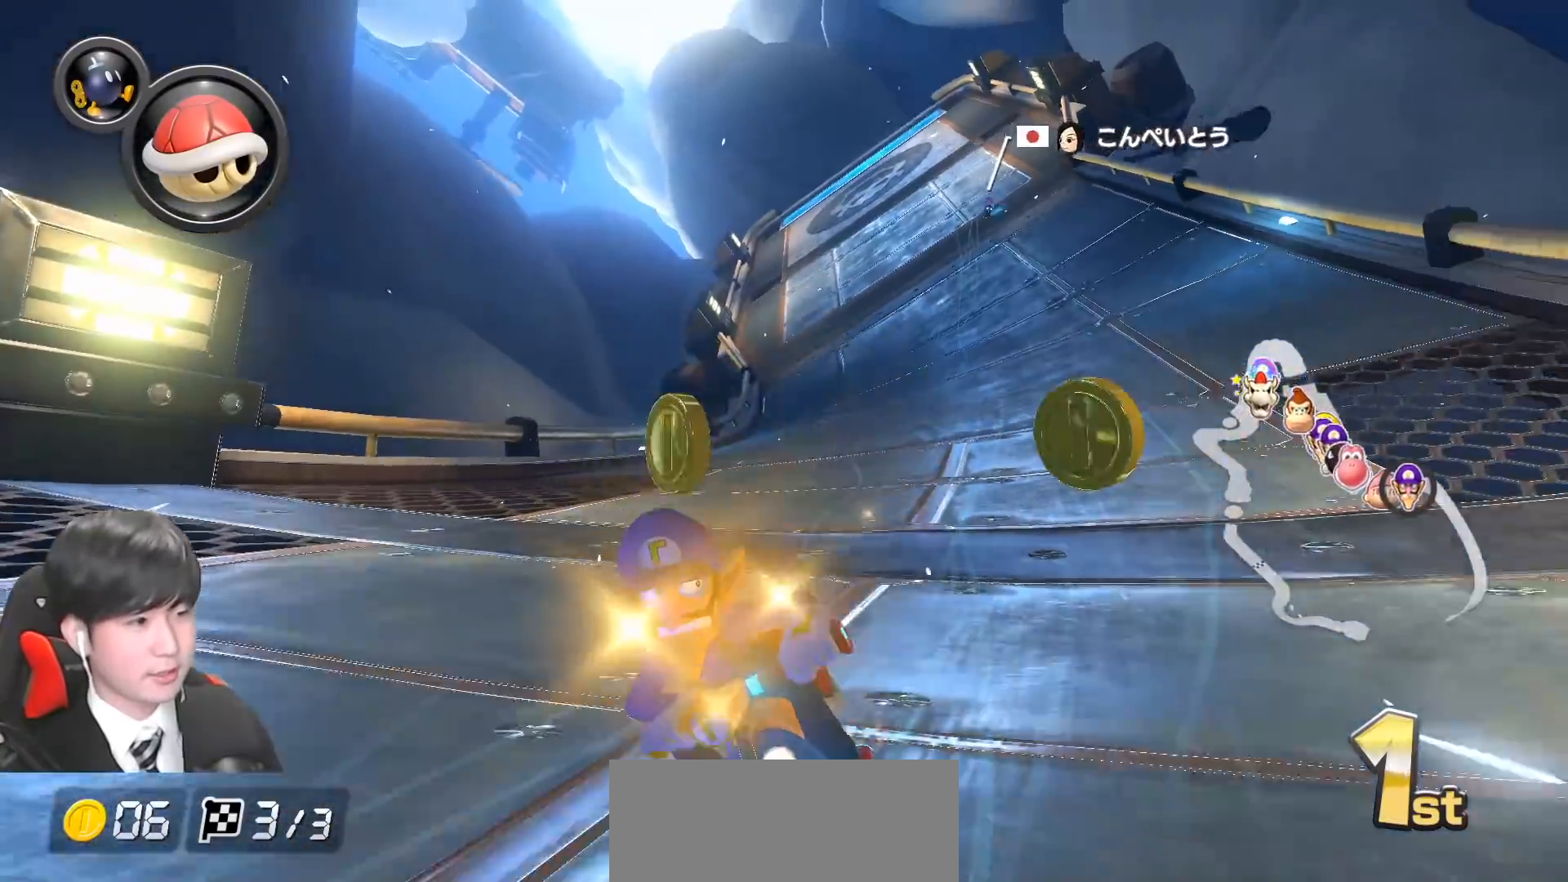
{"buttons": ["A", "L1", "R1"], "left_stick": "up-left", "events": [[17, "X", "up"], [50, "left_stick", "center"], [200, "R1", "down"], [317, "left_stick", "up-left"]]}
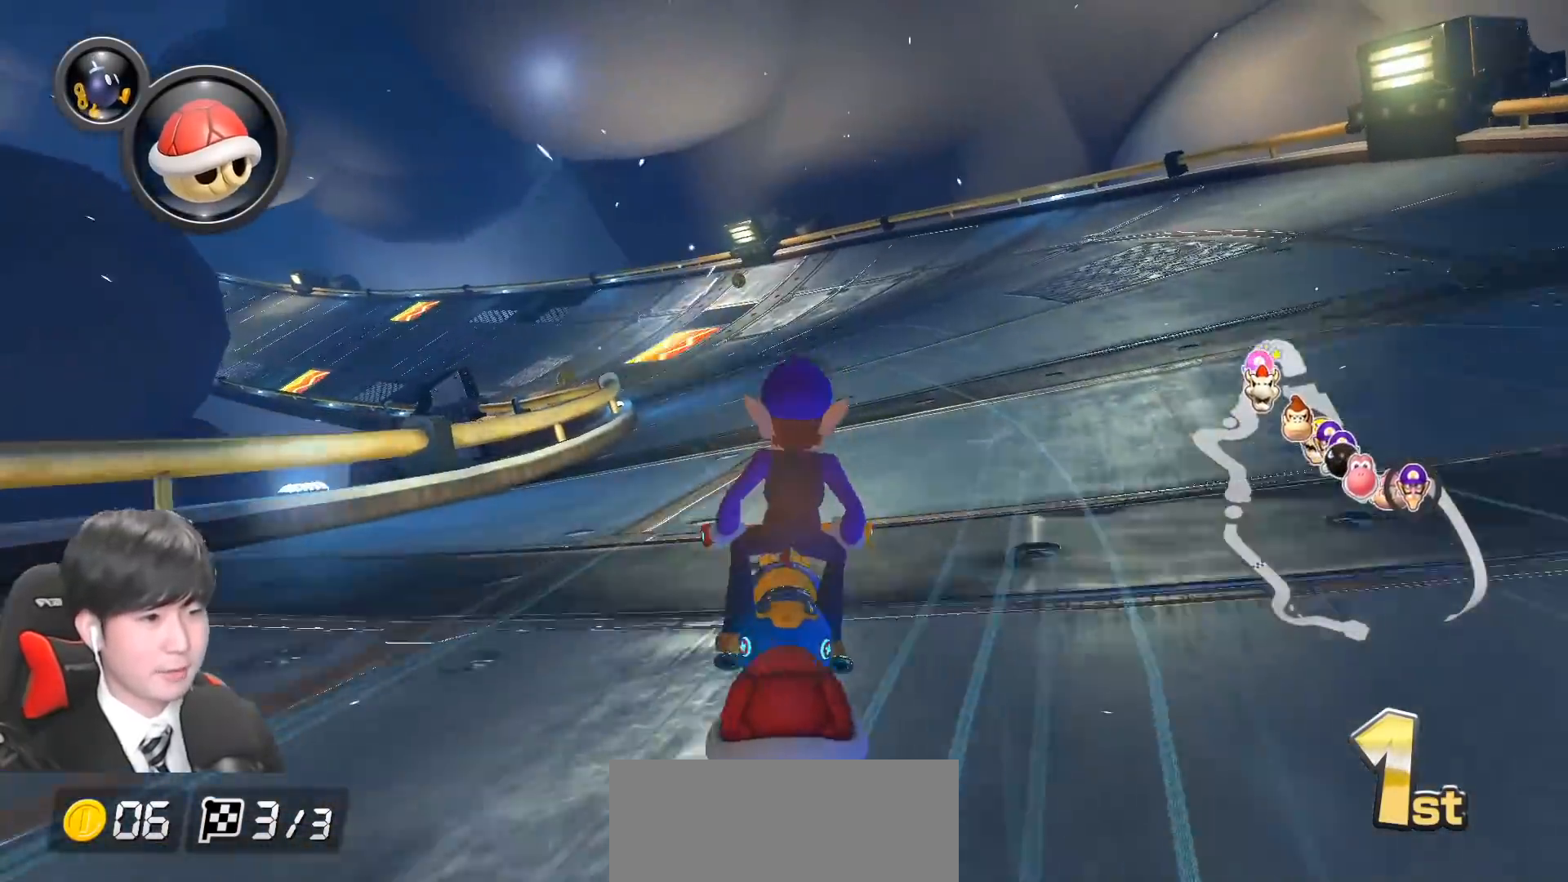
{"buttons": ["A", "L1", "R1"], "left_stick": "up-left", "events": [[133, "X", "down"], [367, "X", "up"]]}
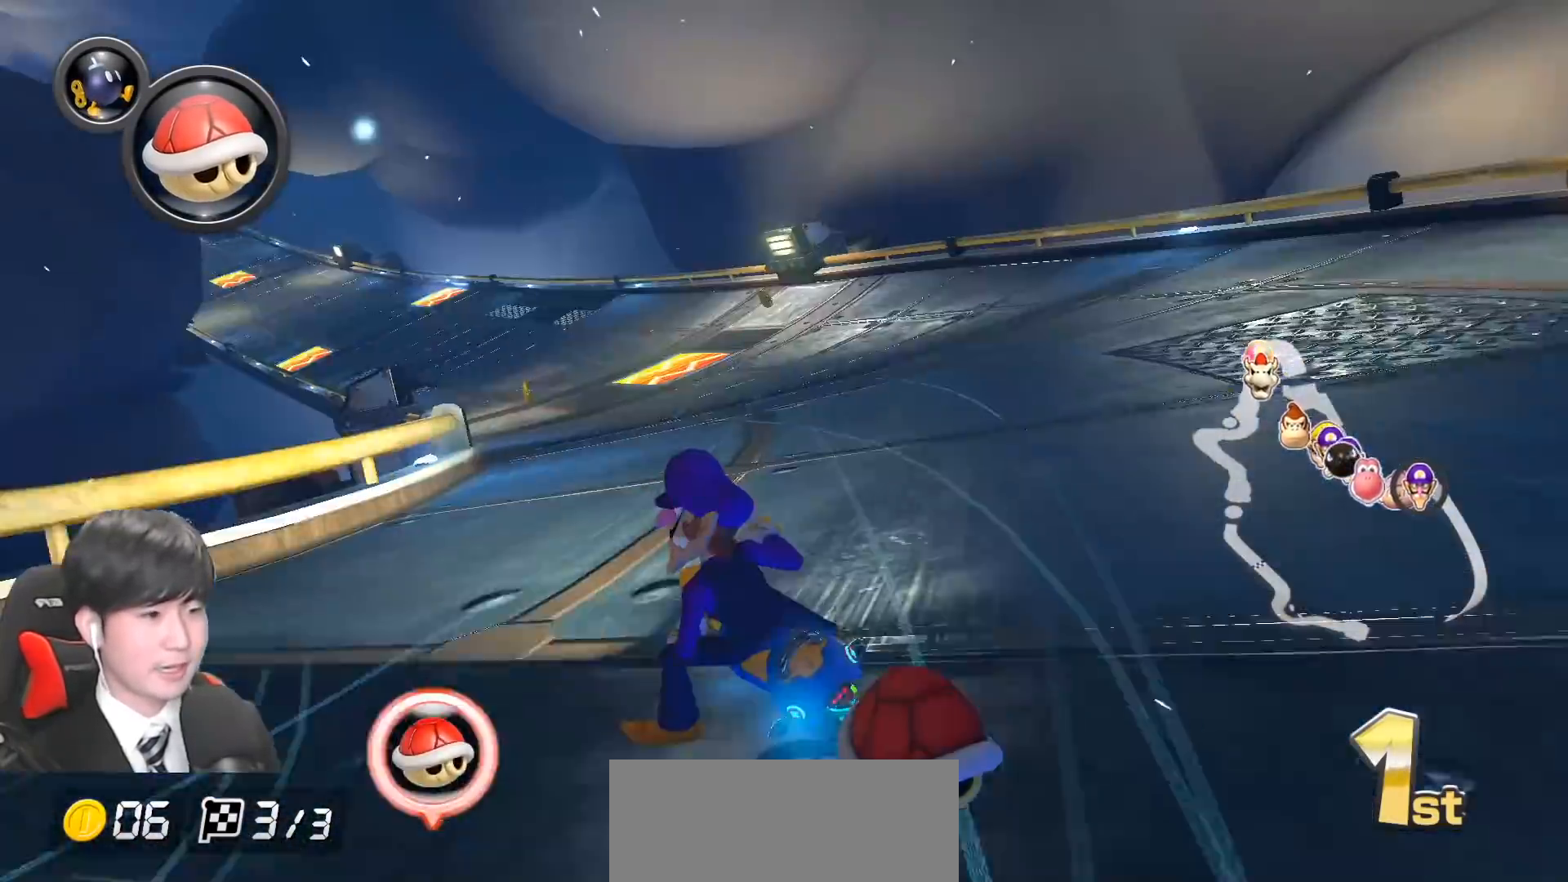
{"buttons": ["A", "L1", "R1"], "left_stick": "right", "events": [[83, "left_stick", "right"]]}
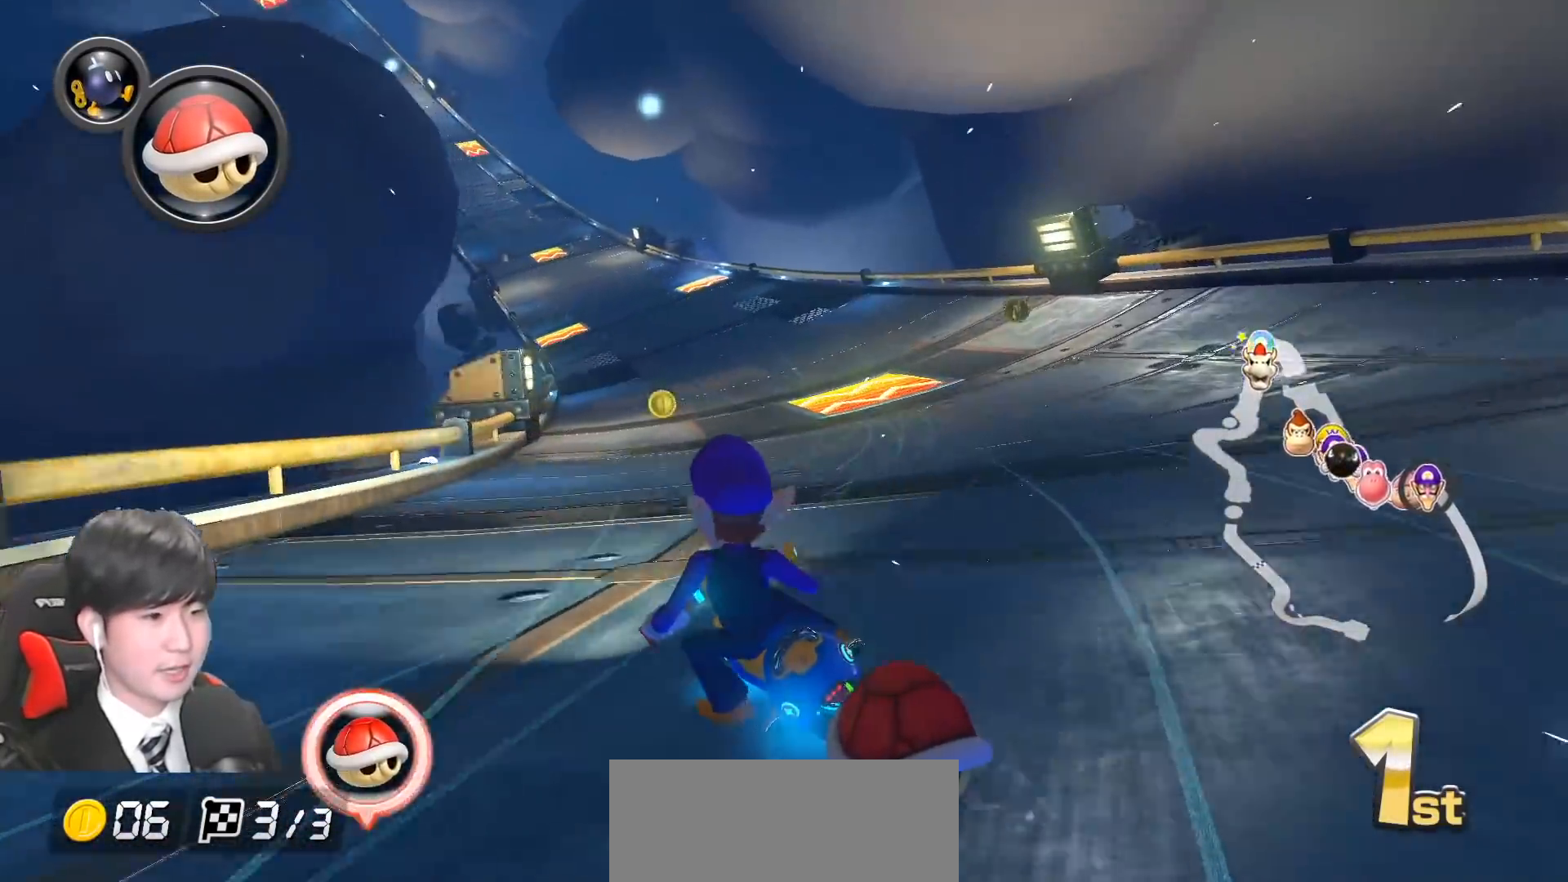
{"buttons": ["A", "X", "L1", "R1"], "left_stick": "right", "events": [[133, "left_stick", "left"], [250, "R1", "up"], [250, "left_stick", "right"], [350, "R1", "down"], [500, "X", "down"]]}
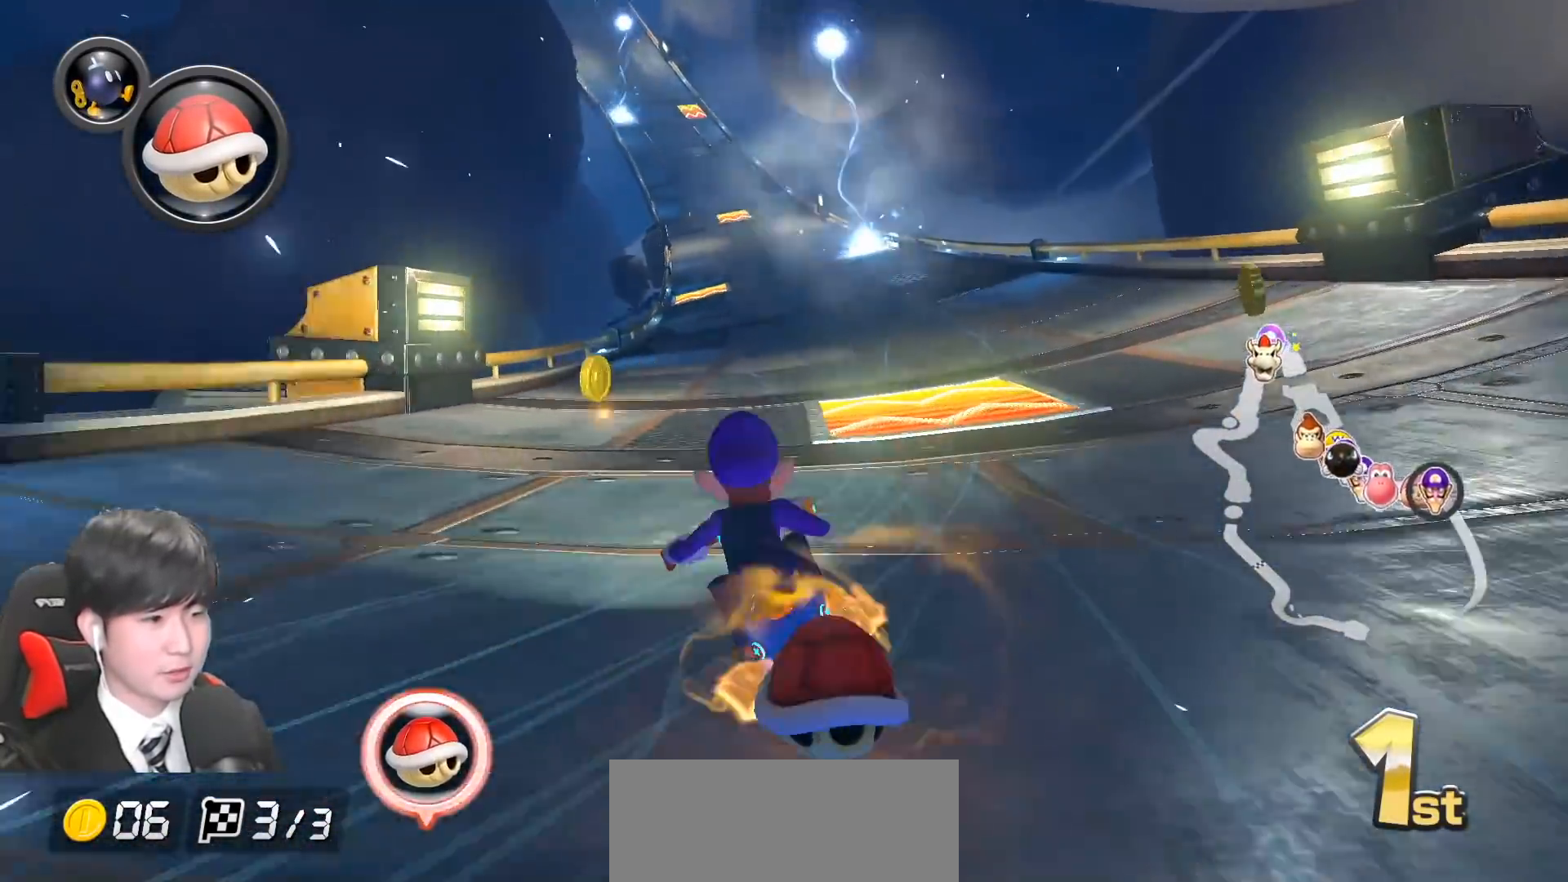
{"buttons": ["A", "L1", "R1"], "left_stick": "left", "events": [[150, "X", "up"], [150, "left_stick", "left"], [333, "X", "down"], [500, "X", "up"]]}
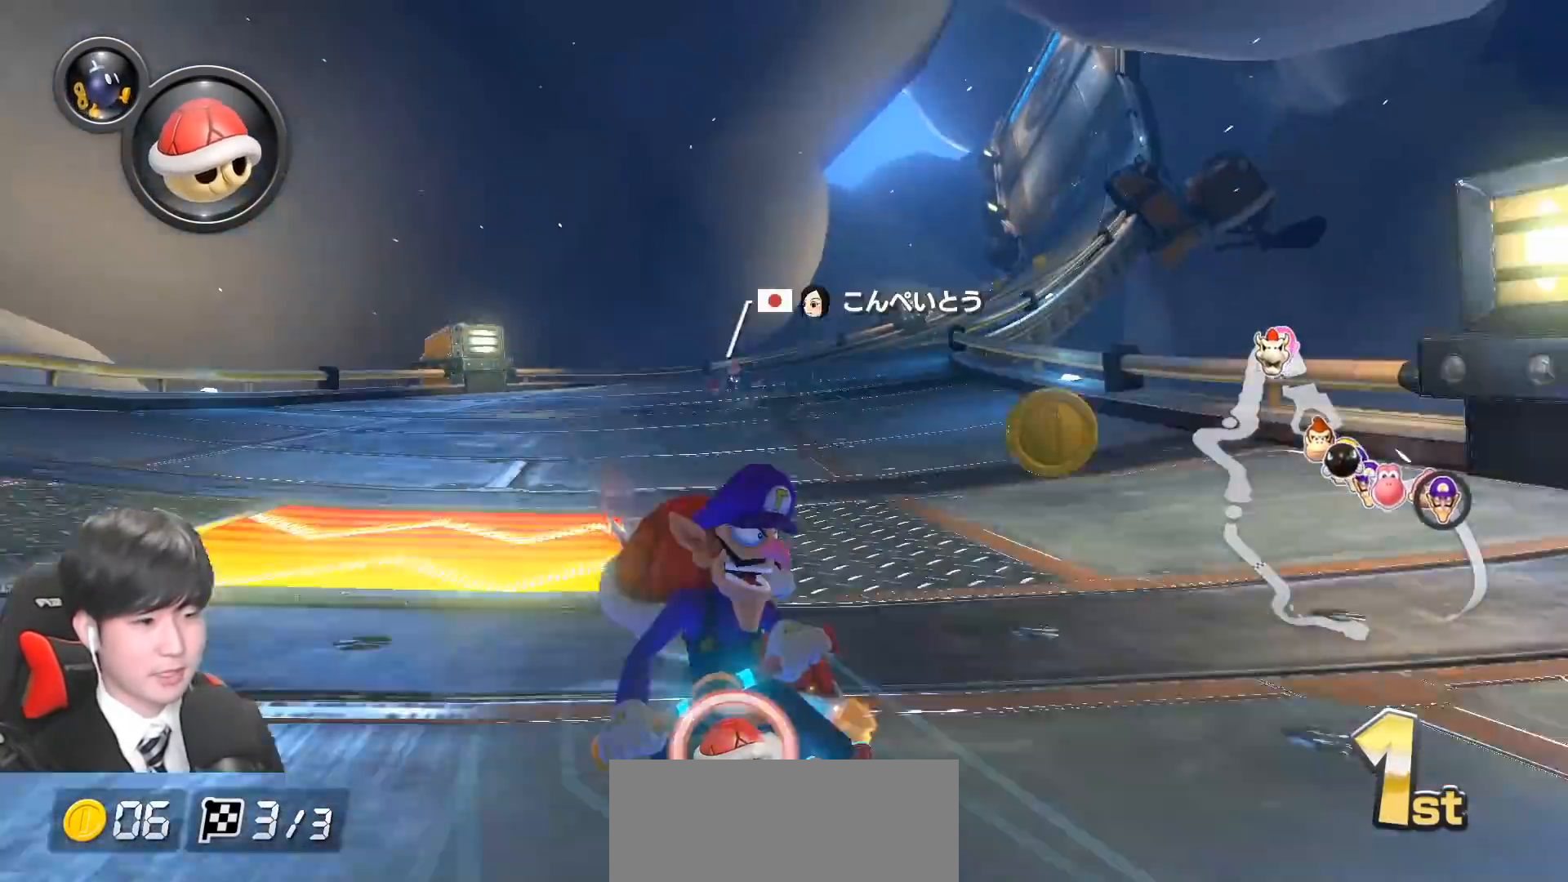
{"buttons": ["A", "L1", "R1"], "left_stick": "left", "events": [[33, "left_stick", "right"], [183, "left_stick", "left"]]}
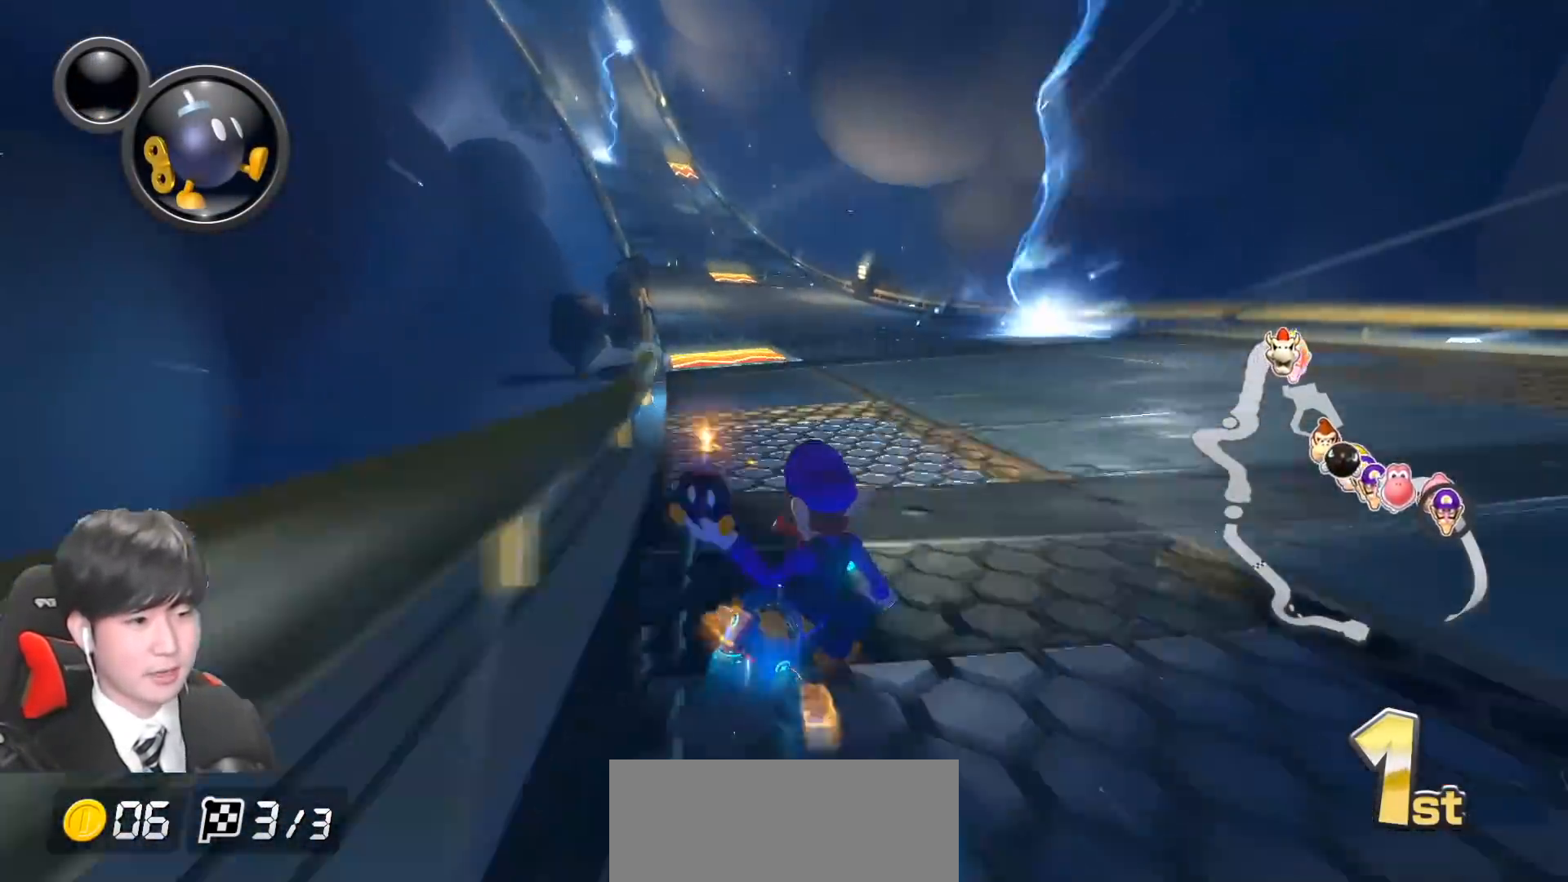
{"buttons": ["A", "L1"], "left_stick": "left", "events": [[317, "R1", "up"], [333, "left_stick", "center"], [450, "left_stick", "left"]]}
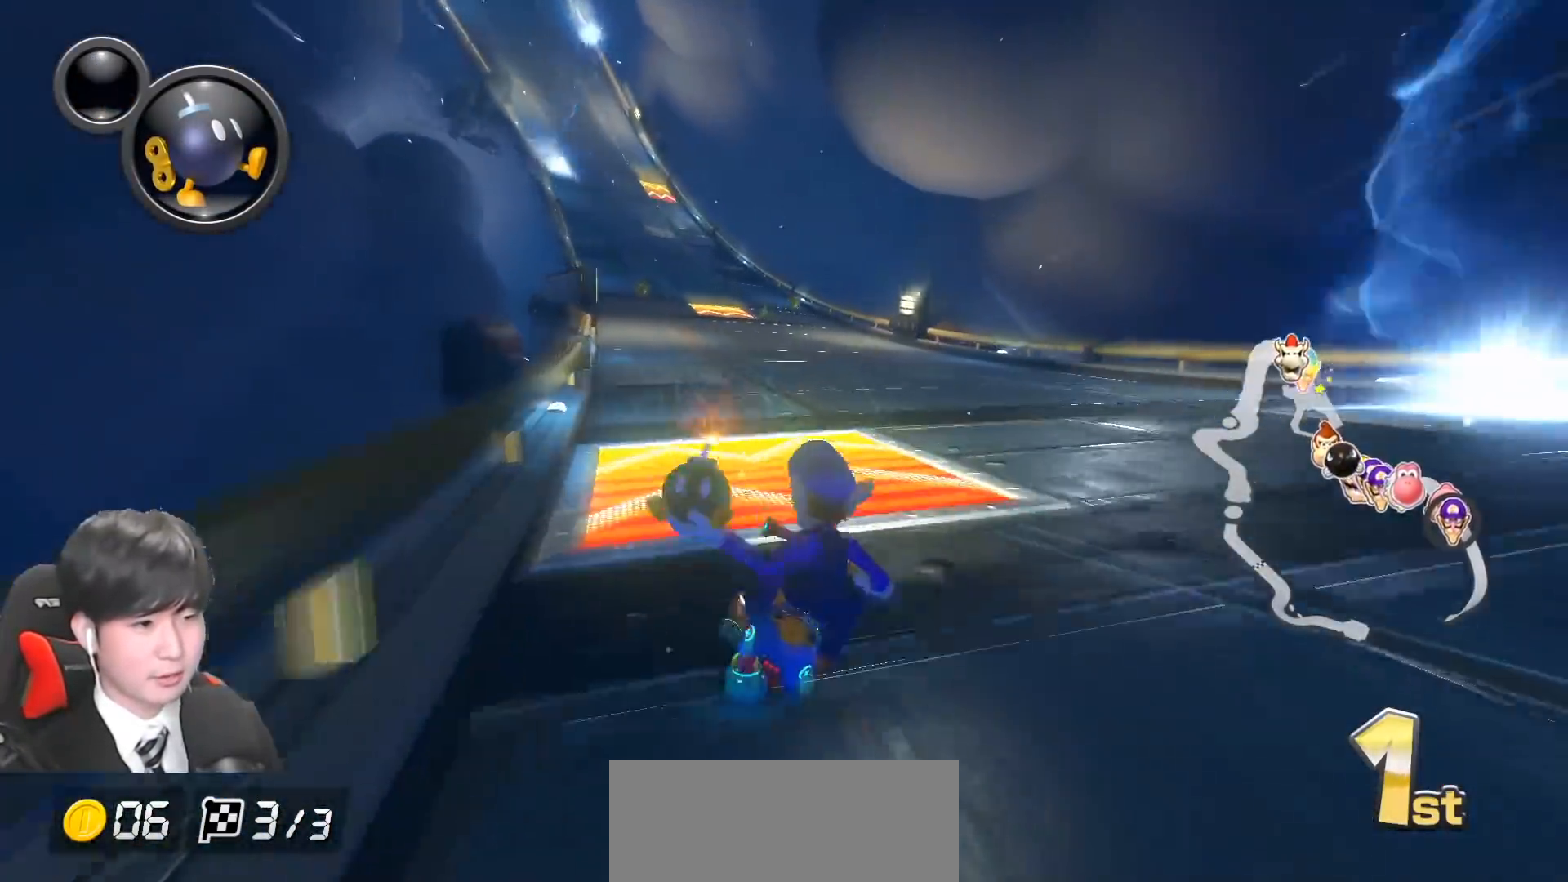
{"buttons": ["A"], "left_stick": "center", "events": [[67, "X", "down"], [100, "left_stick", "center"], [233, "L1", "up"], [267, "X", "up"], [300, "left_stick", "left"], [433, "left_stick", "center"]]}
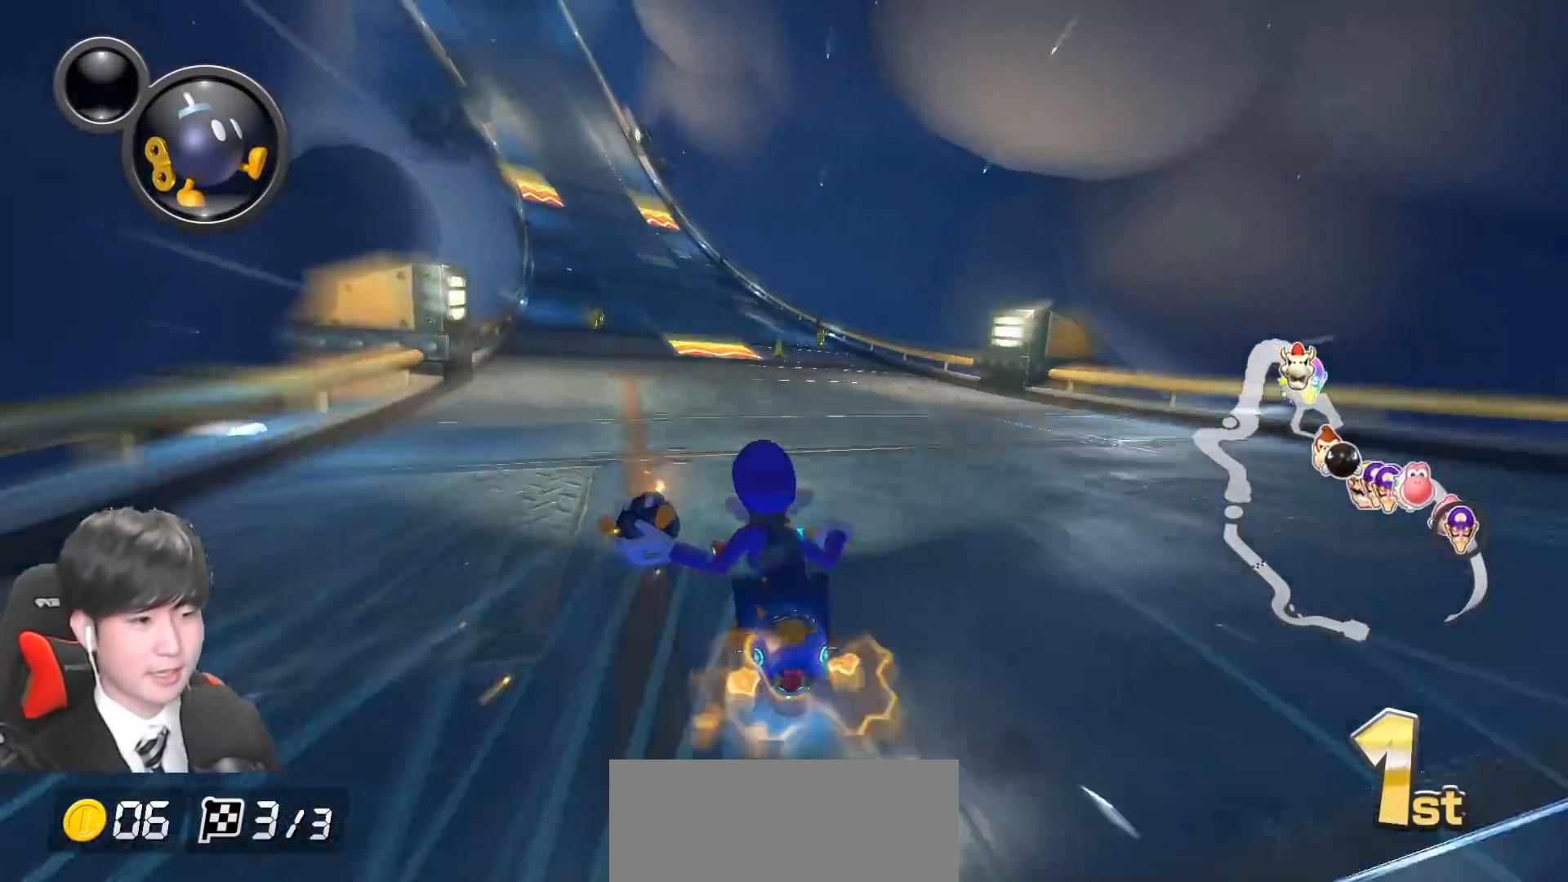
{"buttons": ["A", "L1"], "left_stick": "down-left", "events": [[83, "X", "down"], [267, "left_stick", "right"], [350, "X", "up"], [400, "left_stick", "down"], [467, "left_stick", "down-left"], [483, "L1", "down"]]}
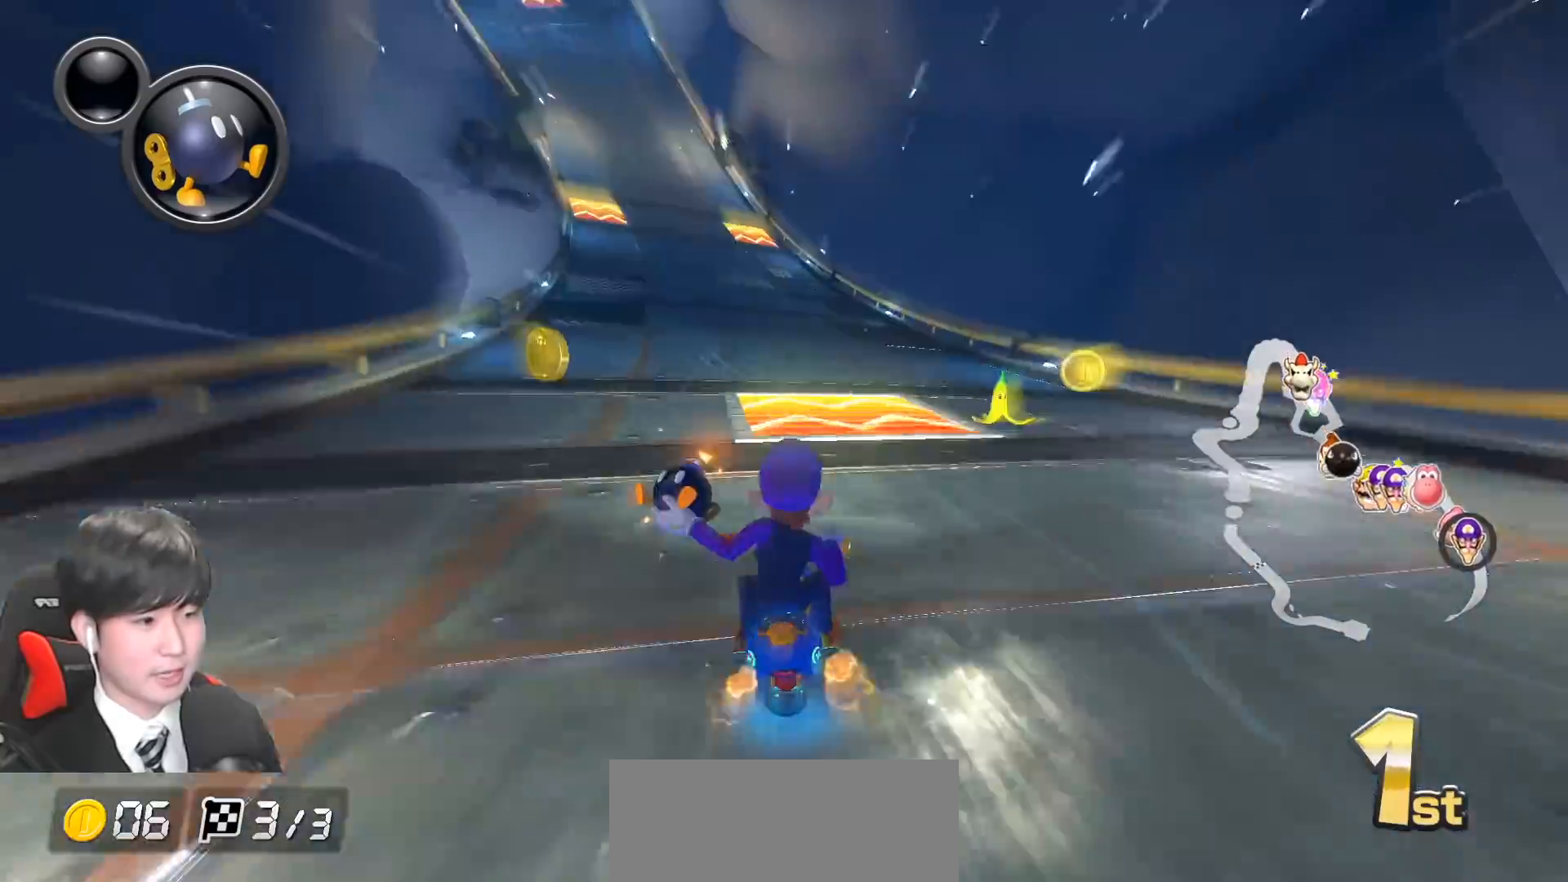
{"buttons": ["A", "X"], "left_stick": "left", "events": [[17, "X", "down"], [83, "L1", "up"], [150, "X", "up"], [233, "left_stick", "left"], [283, "X", "down"]]}
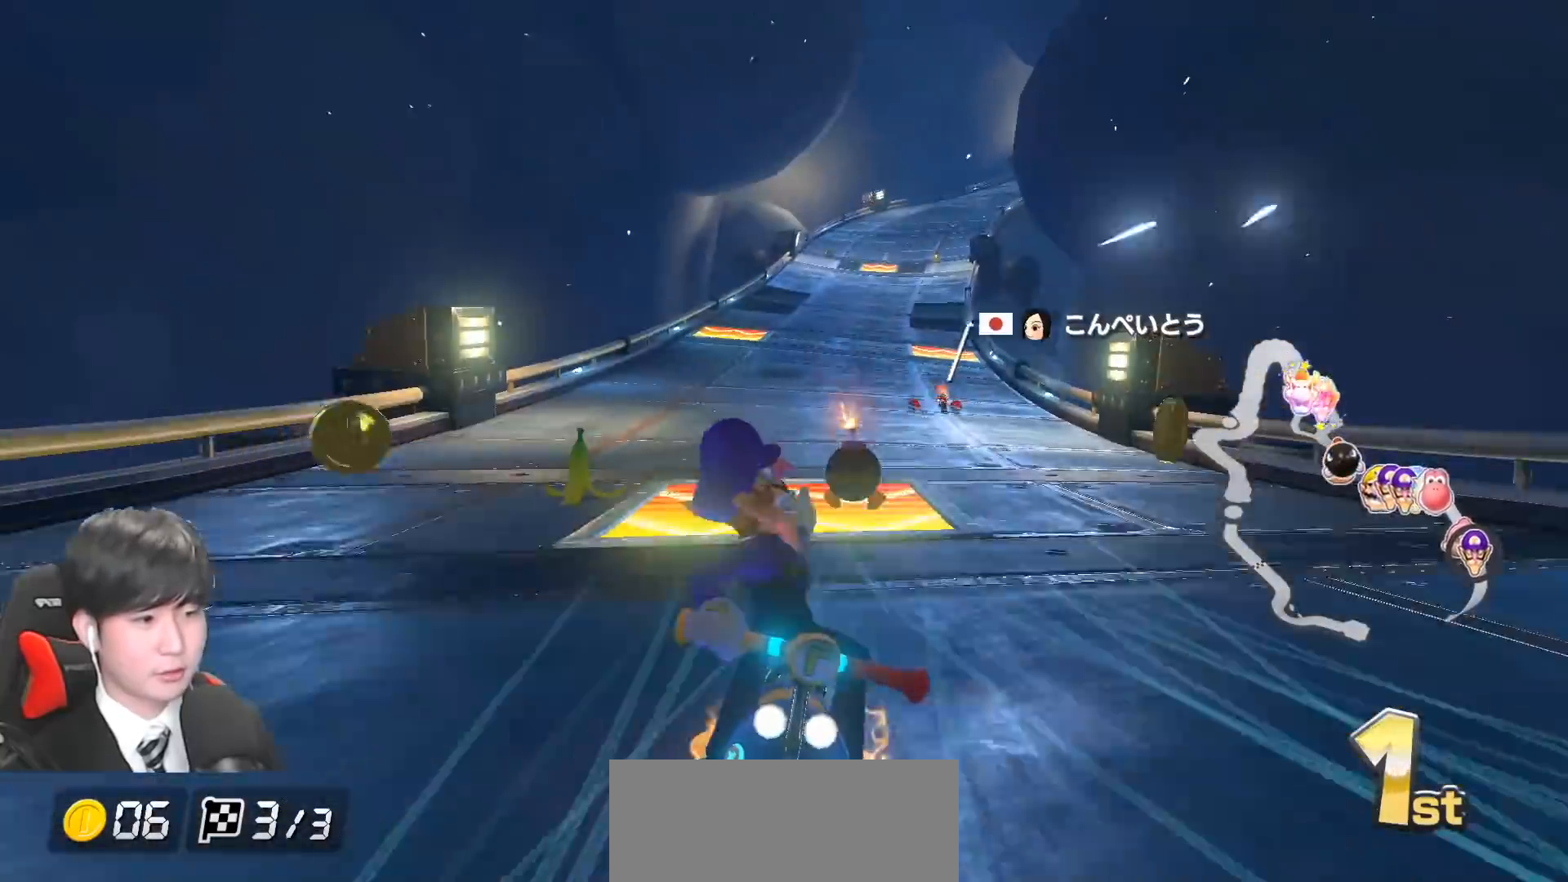
{"buttons": ["A", "X"], "left_stick": "center", "events": [[167, "X", "up"], [317, "left_stick", "center"], [350, "X", "down"]]}
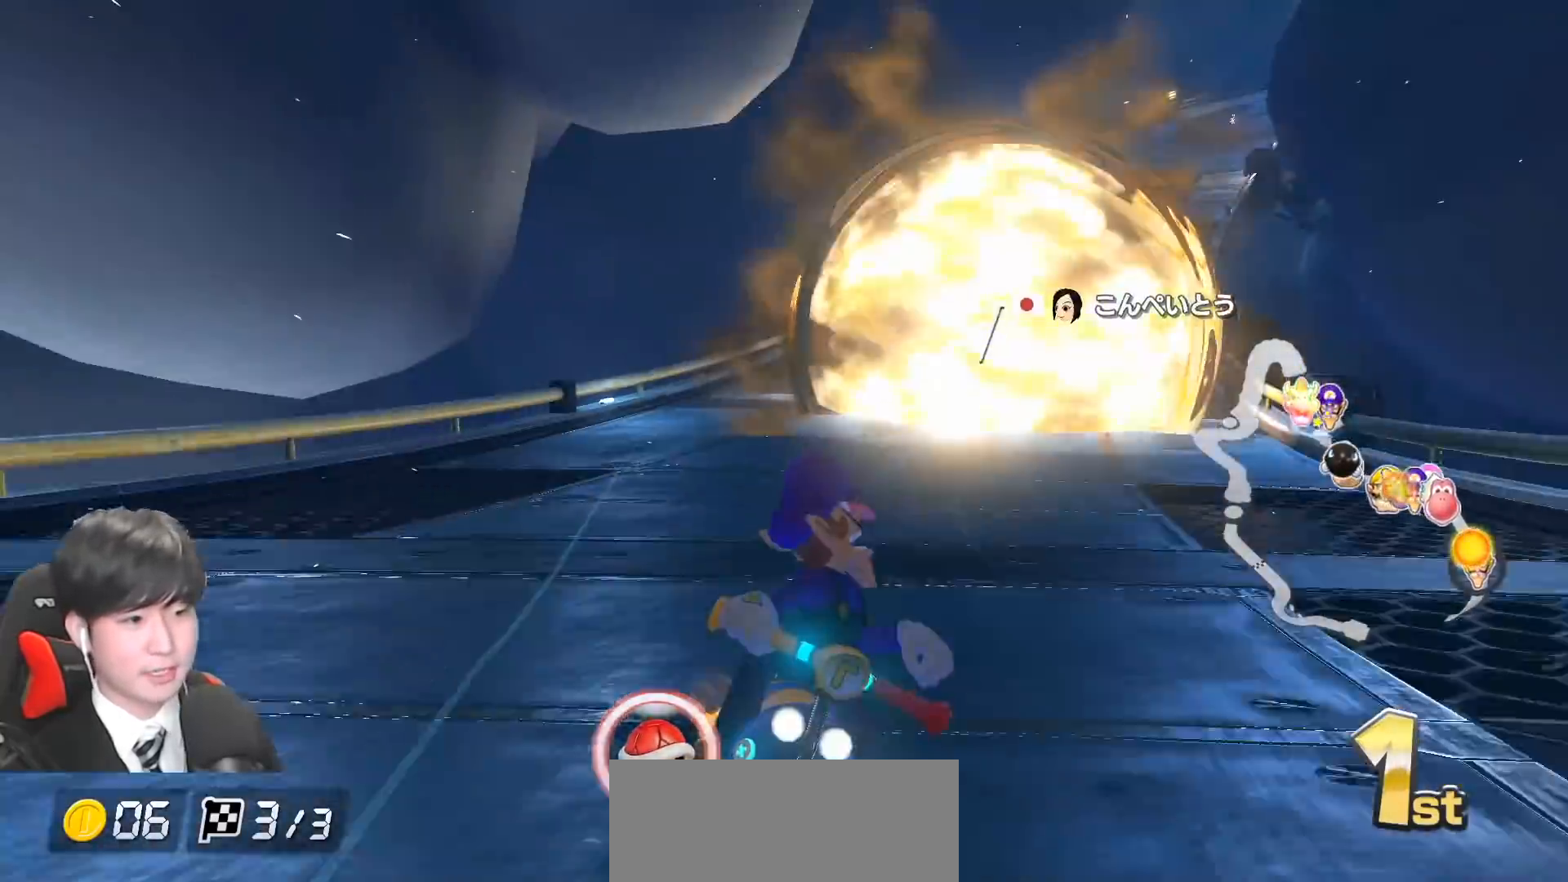
{"buttons": ["A"], "left_stick": "center", "events": [[67, "X", "up"], [67, "left_stick", "left"], [217, "X", "down"], [250, "left_stick", "right"], [383, "X", "up"], [433, "left_stick", "center"]]}
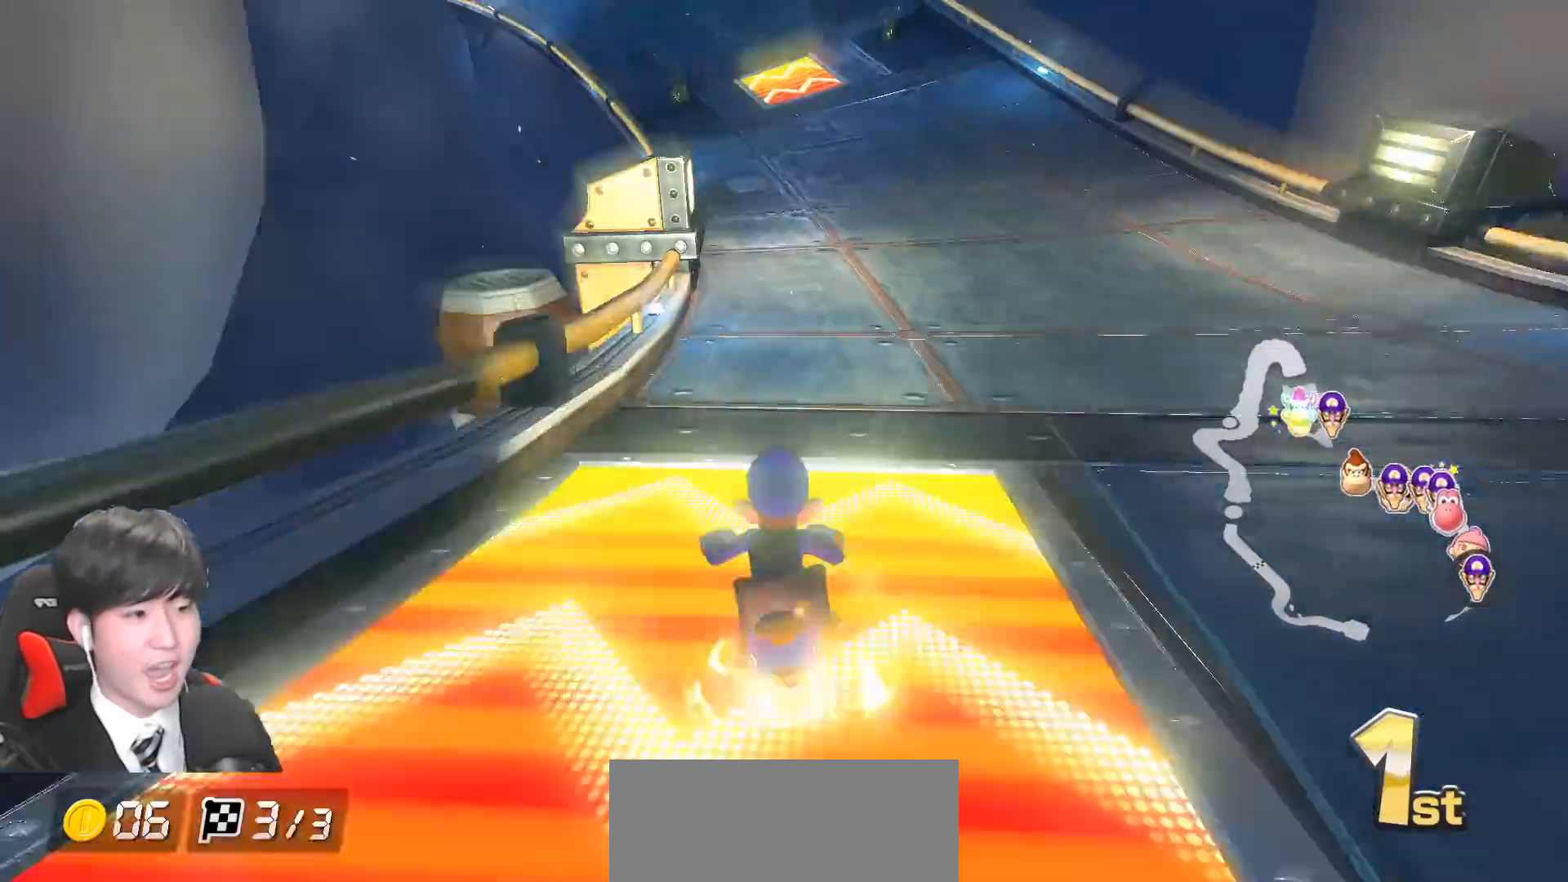
{"buttons": ["A"], "left_stick": "left", "events": [[100, "left_stick", "left"], [267, "left_stick", "center"], [467, "left_stick", "left"]]}
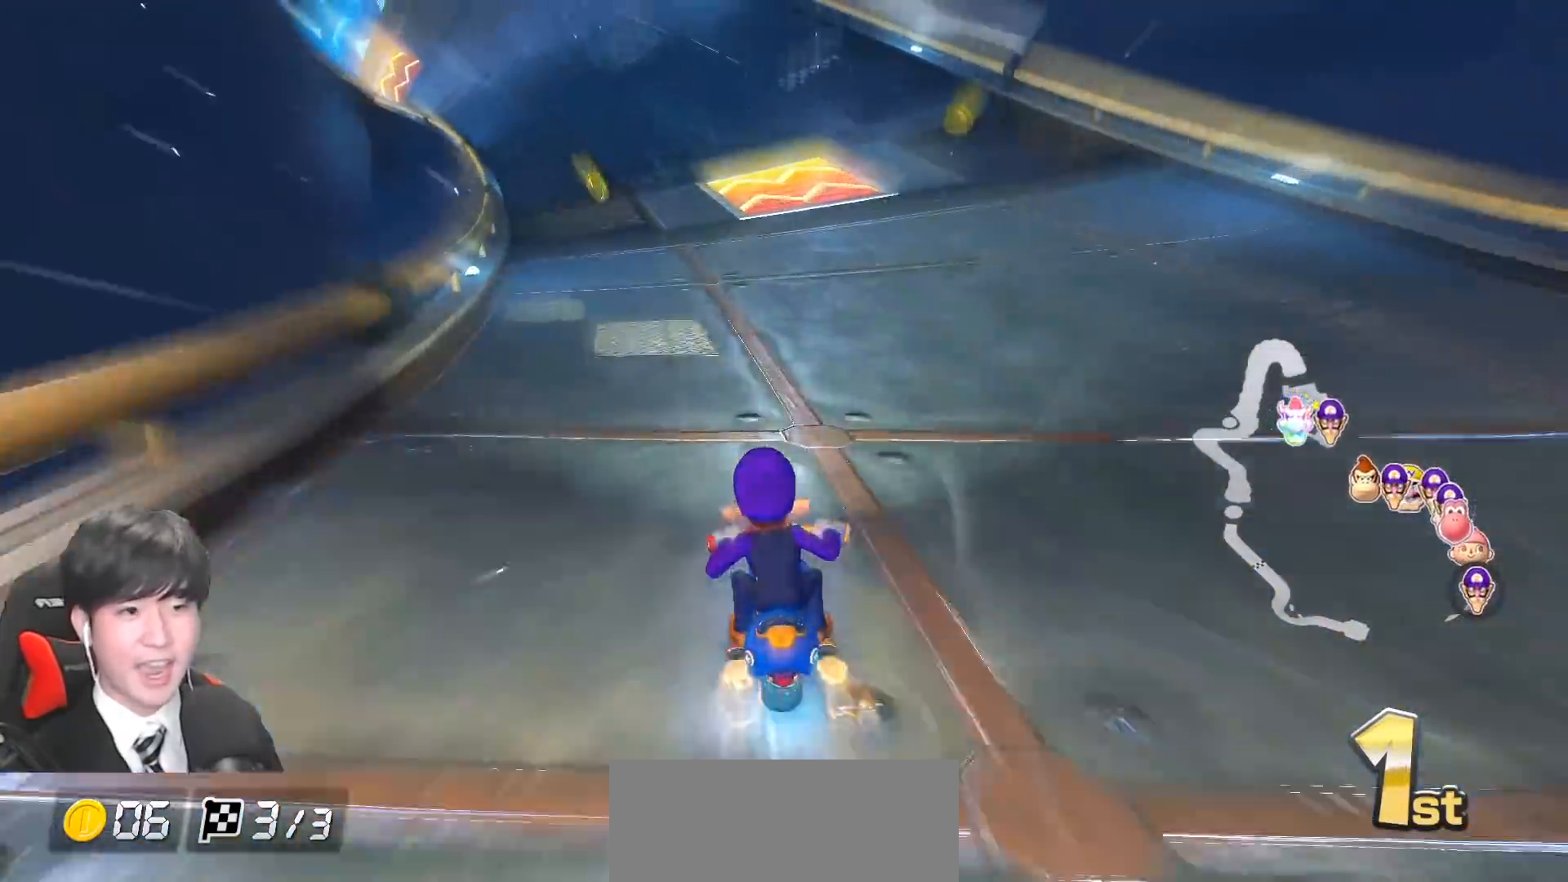
{"buttons": ["A"], "left_stick": "right", "events": [[50, "R1", "down"], [317, "left_stick", "center"], [333, "R1", "up"], [417, "left_stick", "right"]]}
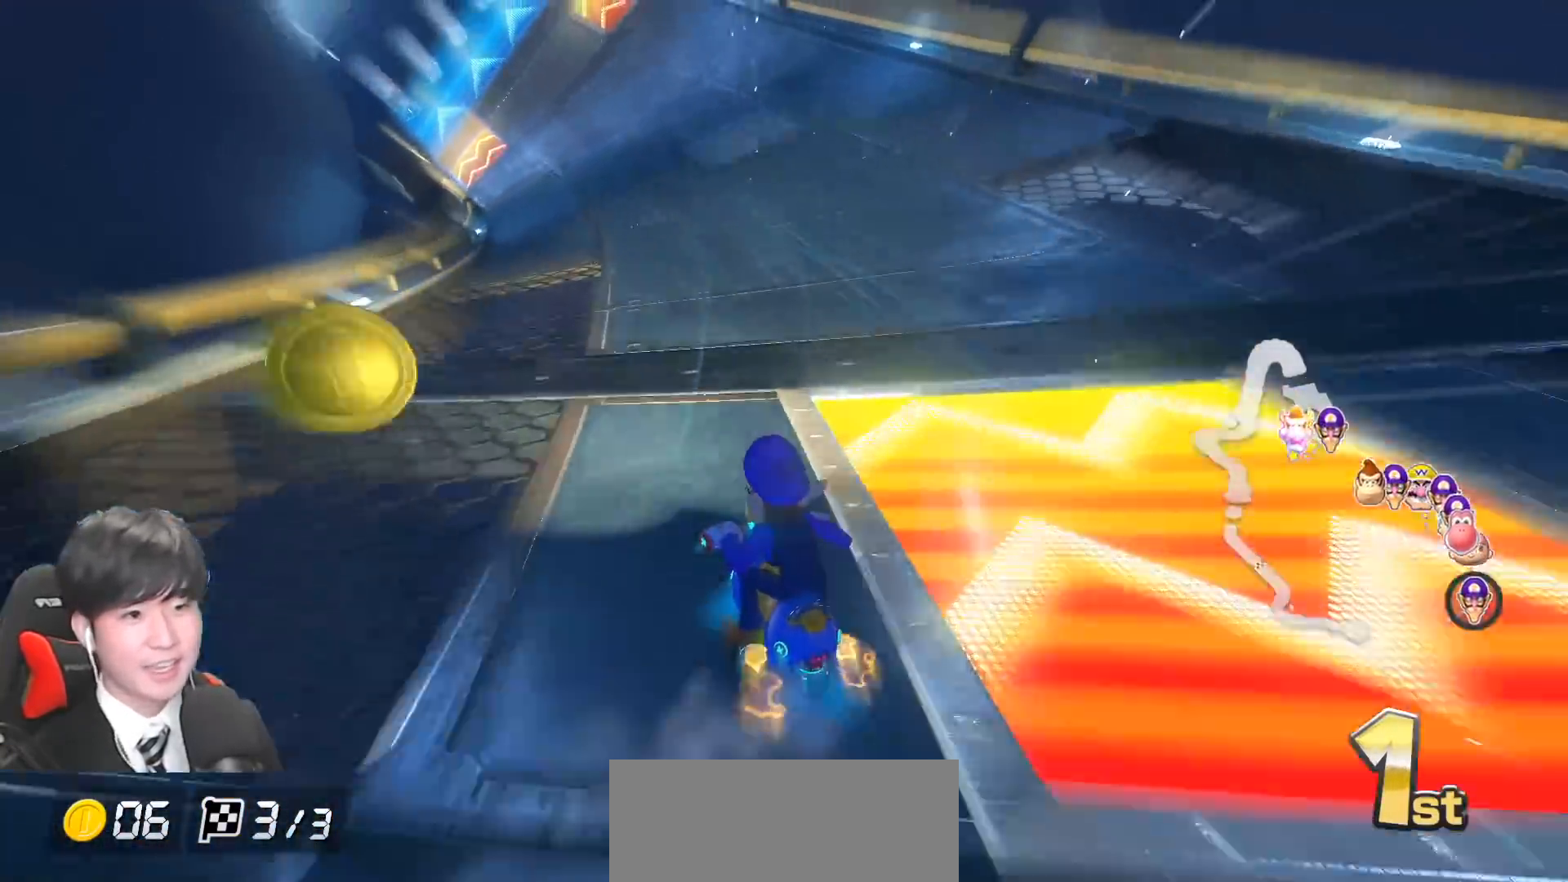
{"buttons": ["A", "X"], "left_stick": "center", "events": [[200, "left_stick", "center"], [283, "left_stick", "left"], [433, "X", "down"], [433, "left_stick", "center"]]}
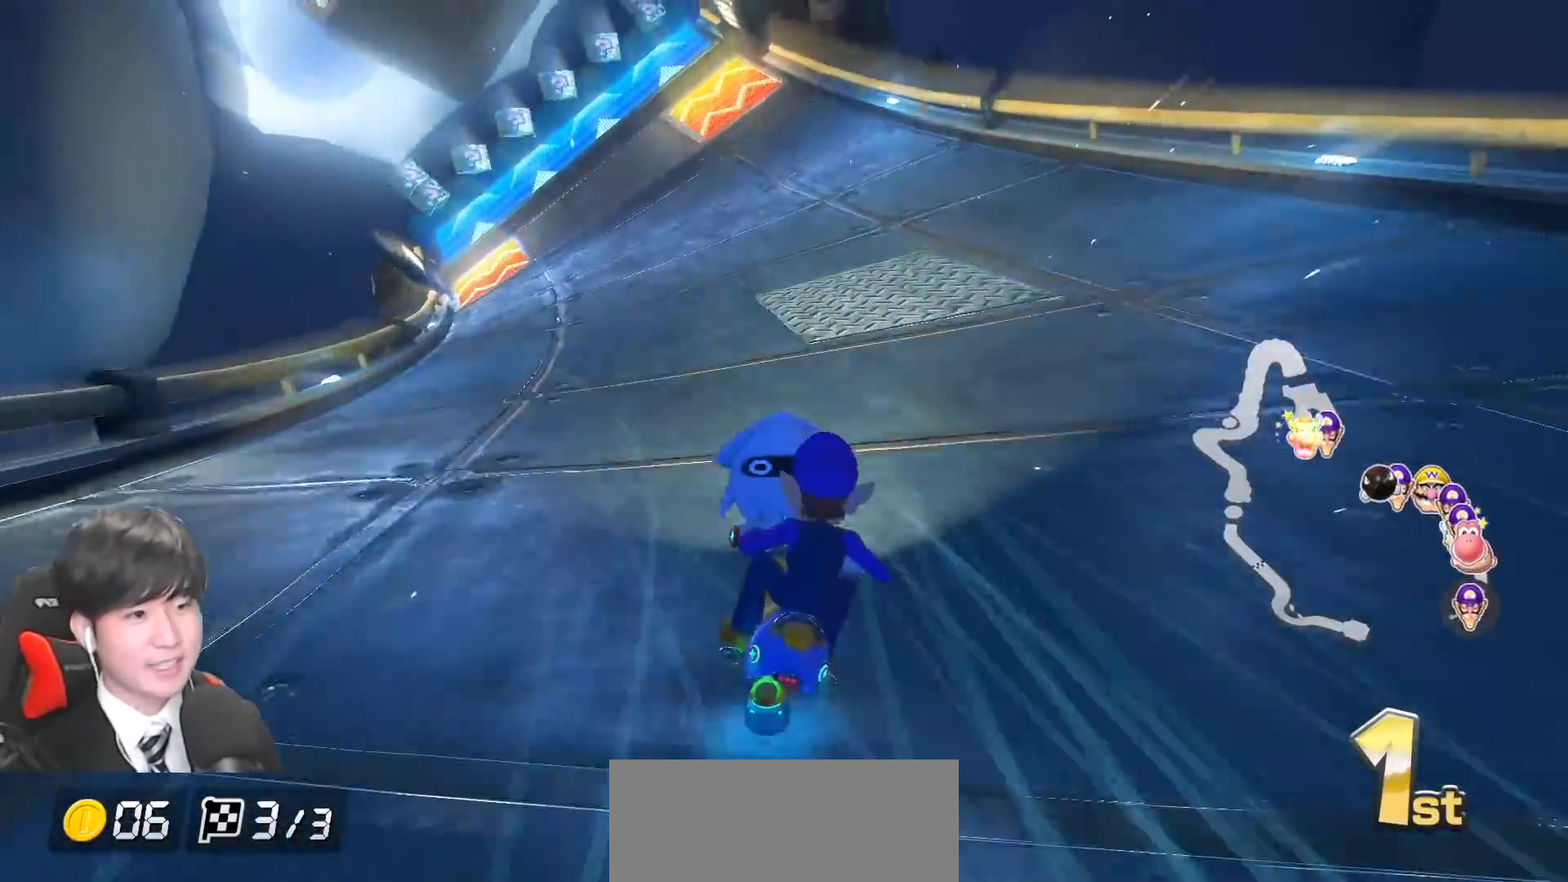
{"buttons": ["A"], "left_stick": "center", "events": [[183, "X", "up"]]}
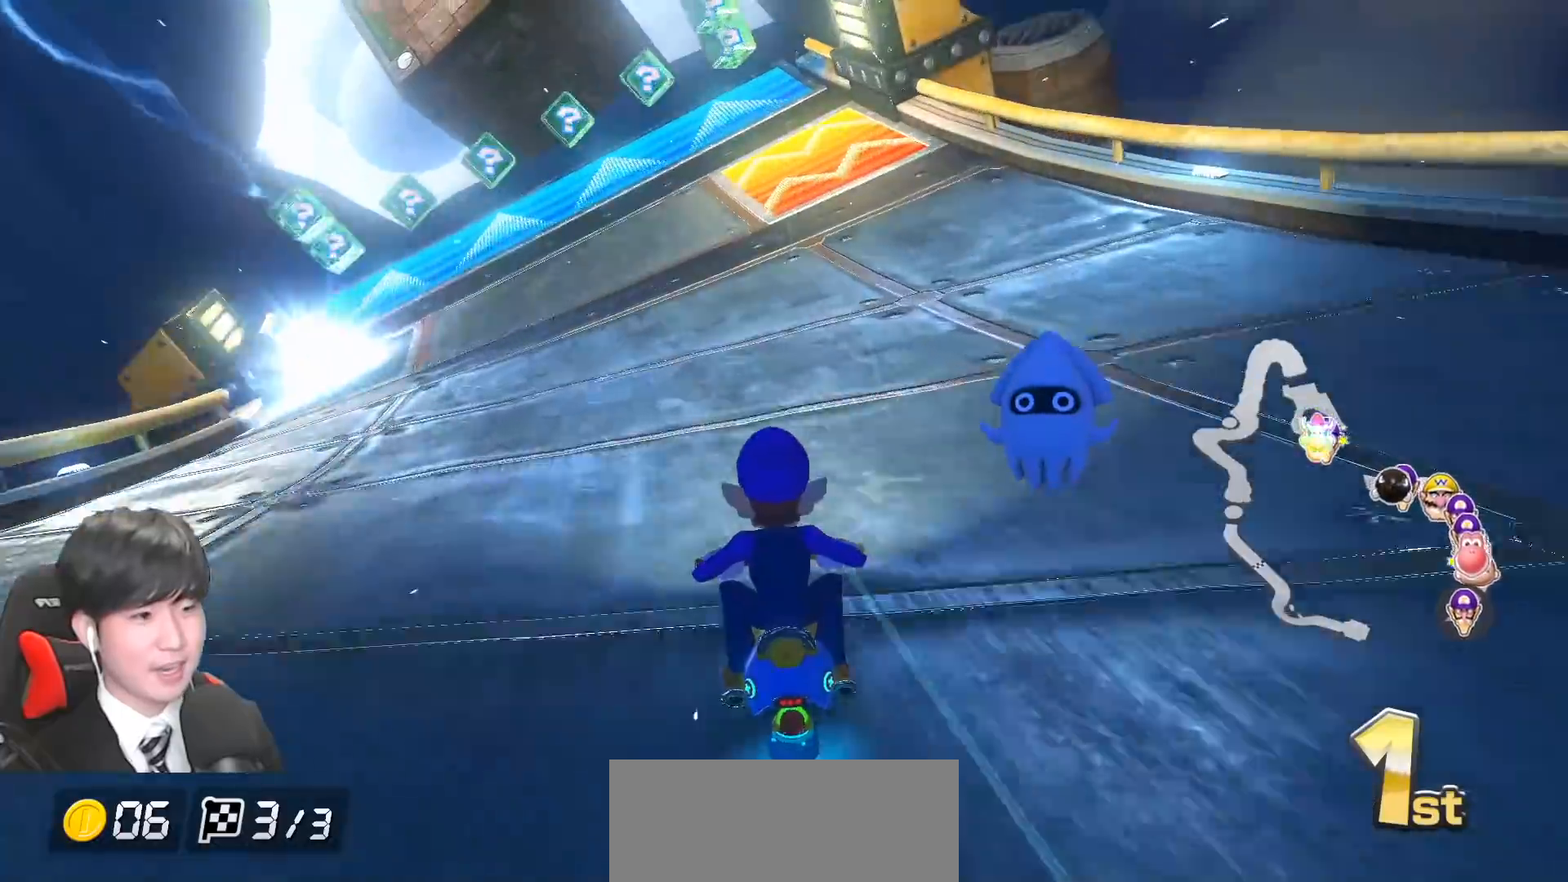
{"buttons": ["A"], "left_stick": "left", "events": [[83, "left_stick", "right"], [217, "left_stick", "center"], [350, "R1", "down"], [367, "left_stick", "left"], [500, "R1", "up"]]}
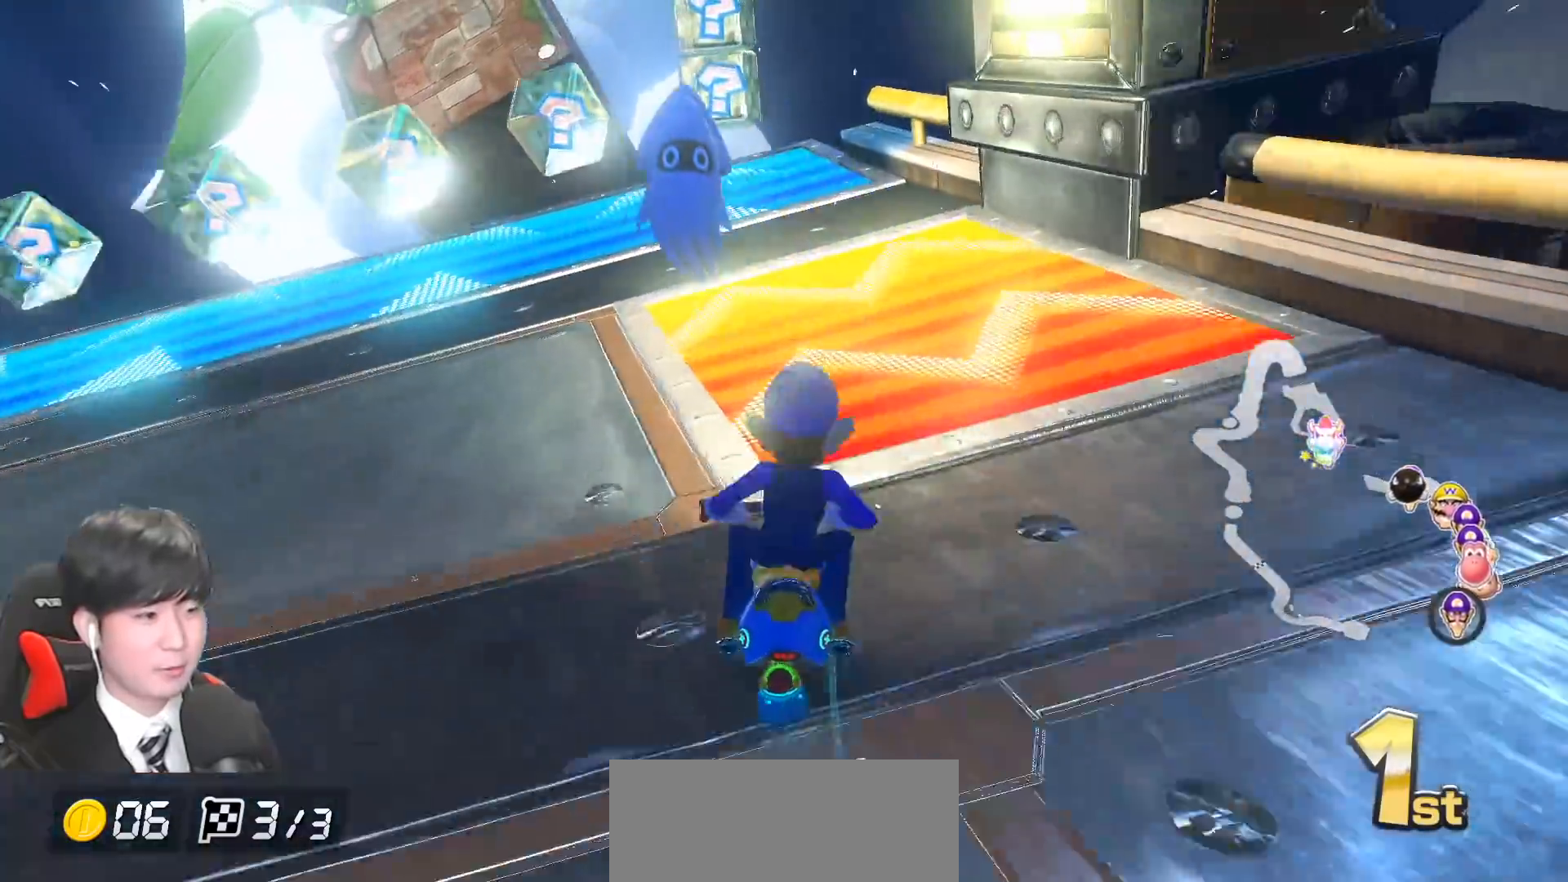
{"buttons": ["A"], "left_stick": "down", "events": [[83, "left_stick", "center"], [167, "left_stick", "down-left"], [283, "left_stick", "down"], [300, "R1", "down"], [433, "R1", "up"]]}
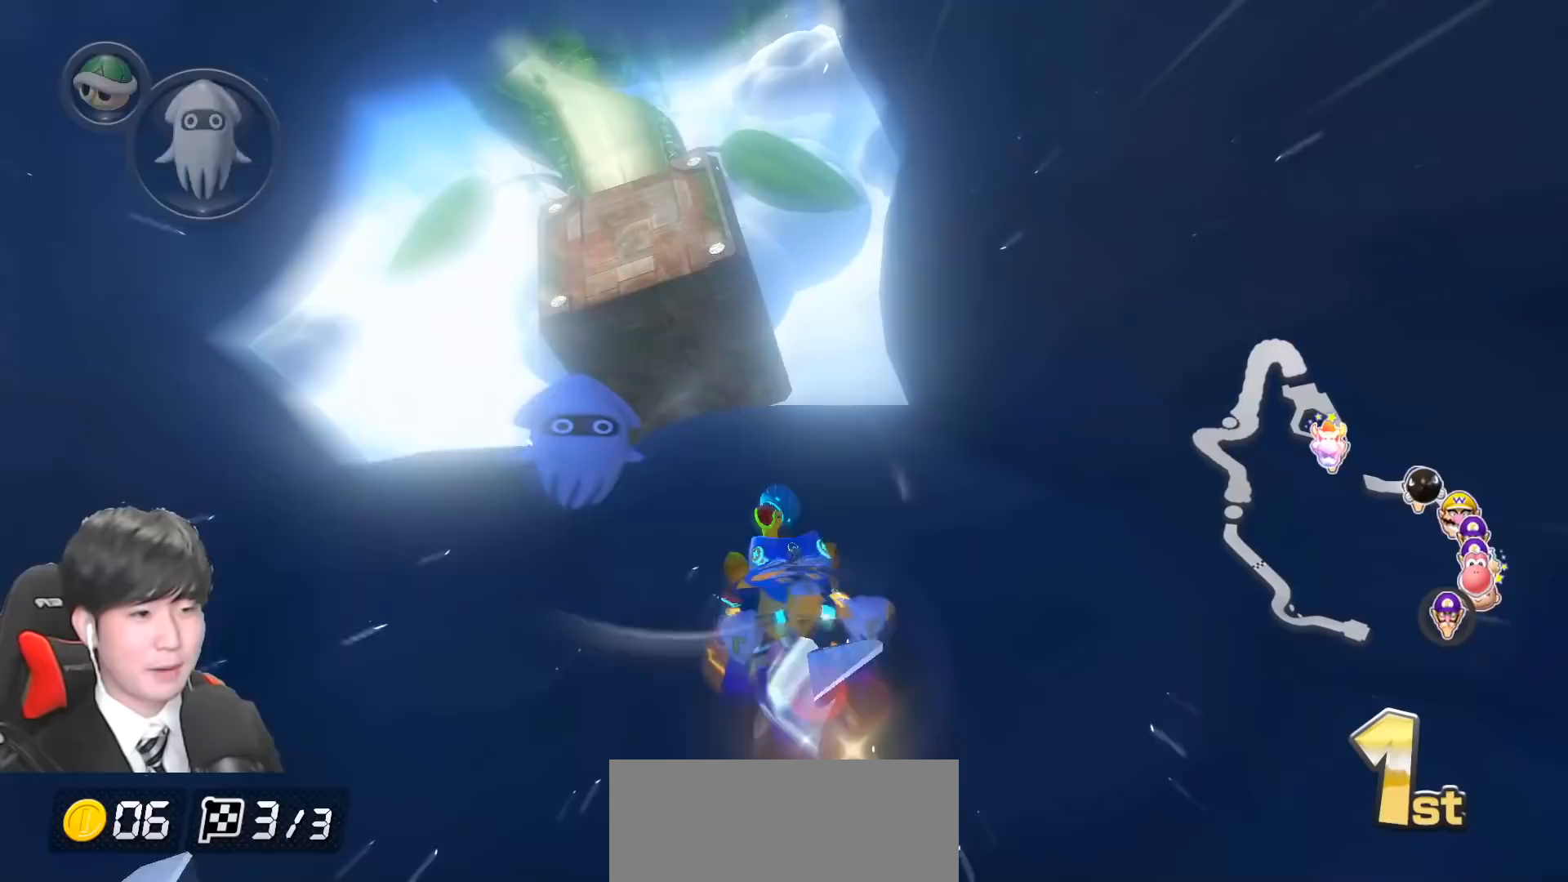
{"buttons": ["A"], "left_stick": "down", "events": []}
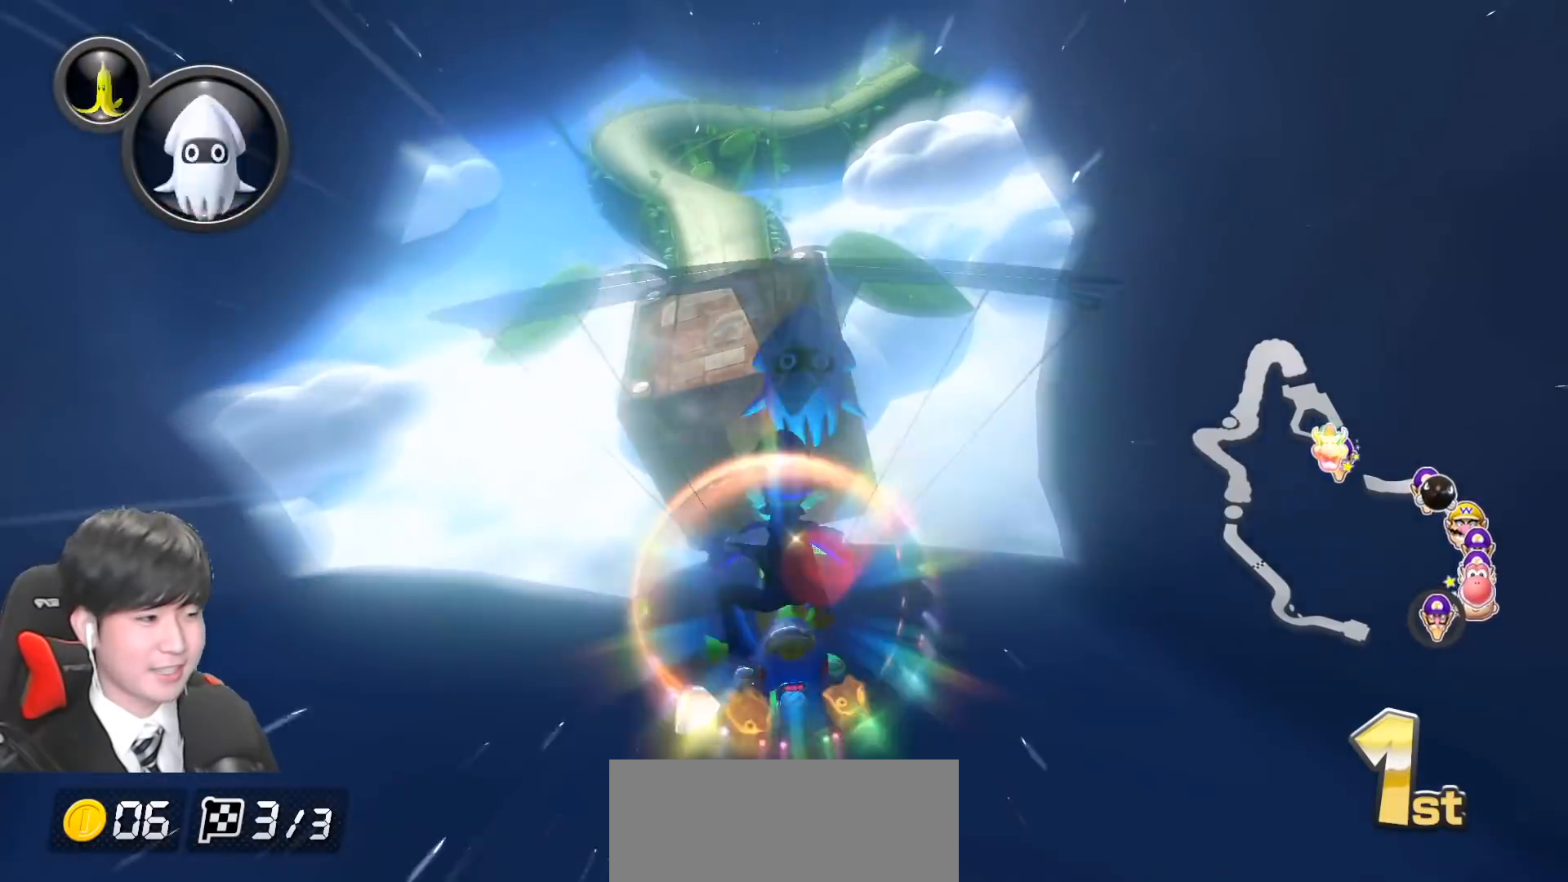
{"buttons": ["A"], "left_stick": "down", "events": []}
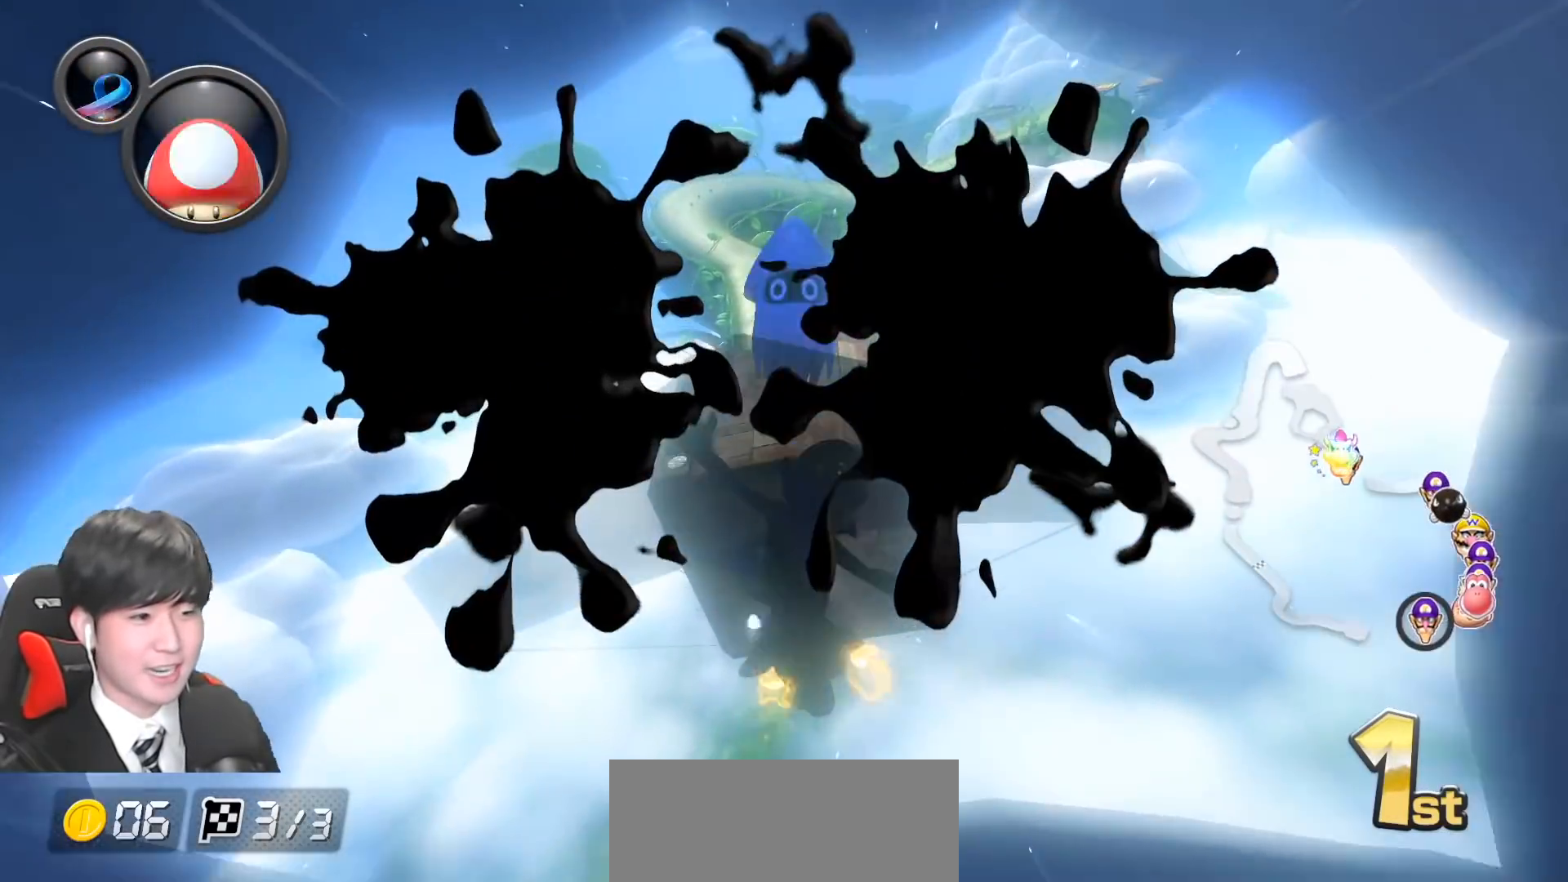
{"buttons": ["A"], "left_stick": "center", "events": [[117, "L1", "down"], [267, "L1", "up"], [400, "left_stick", "center"]]}
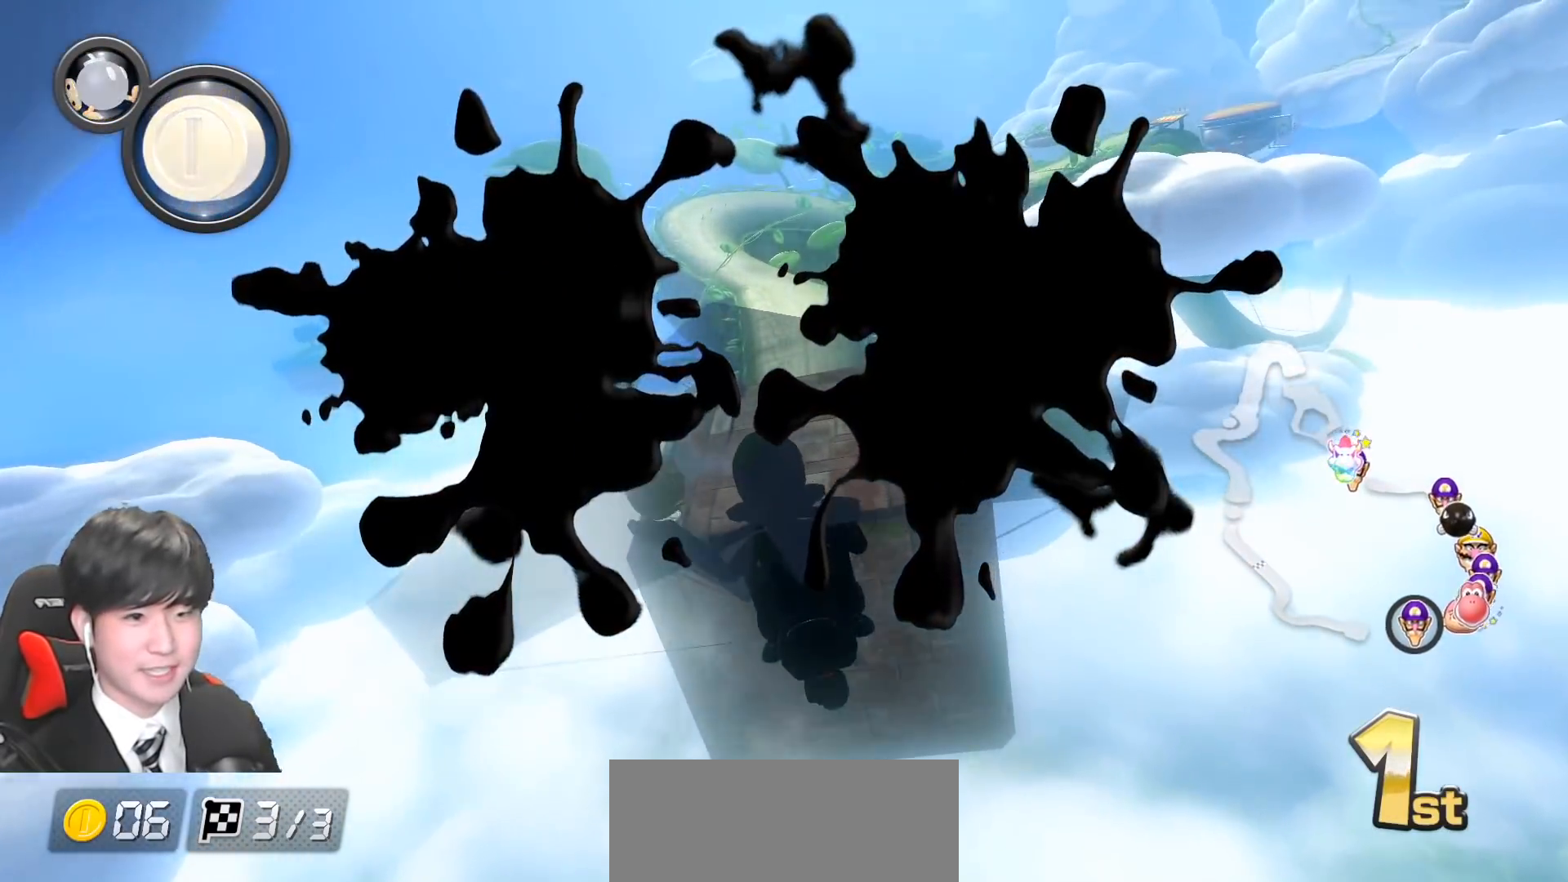
{"buttons": ["A"], "left_stick": "right", "events": [[467, "left_stick", "right"]]}
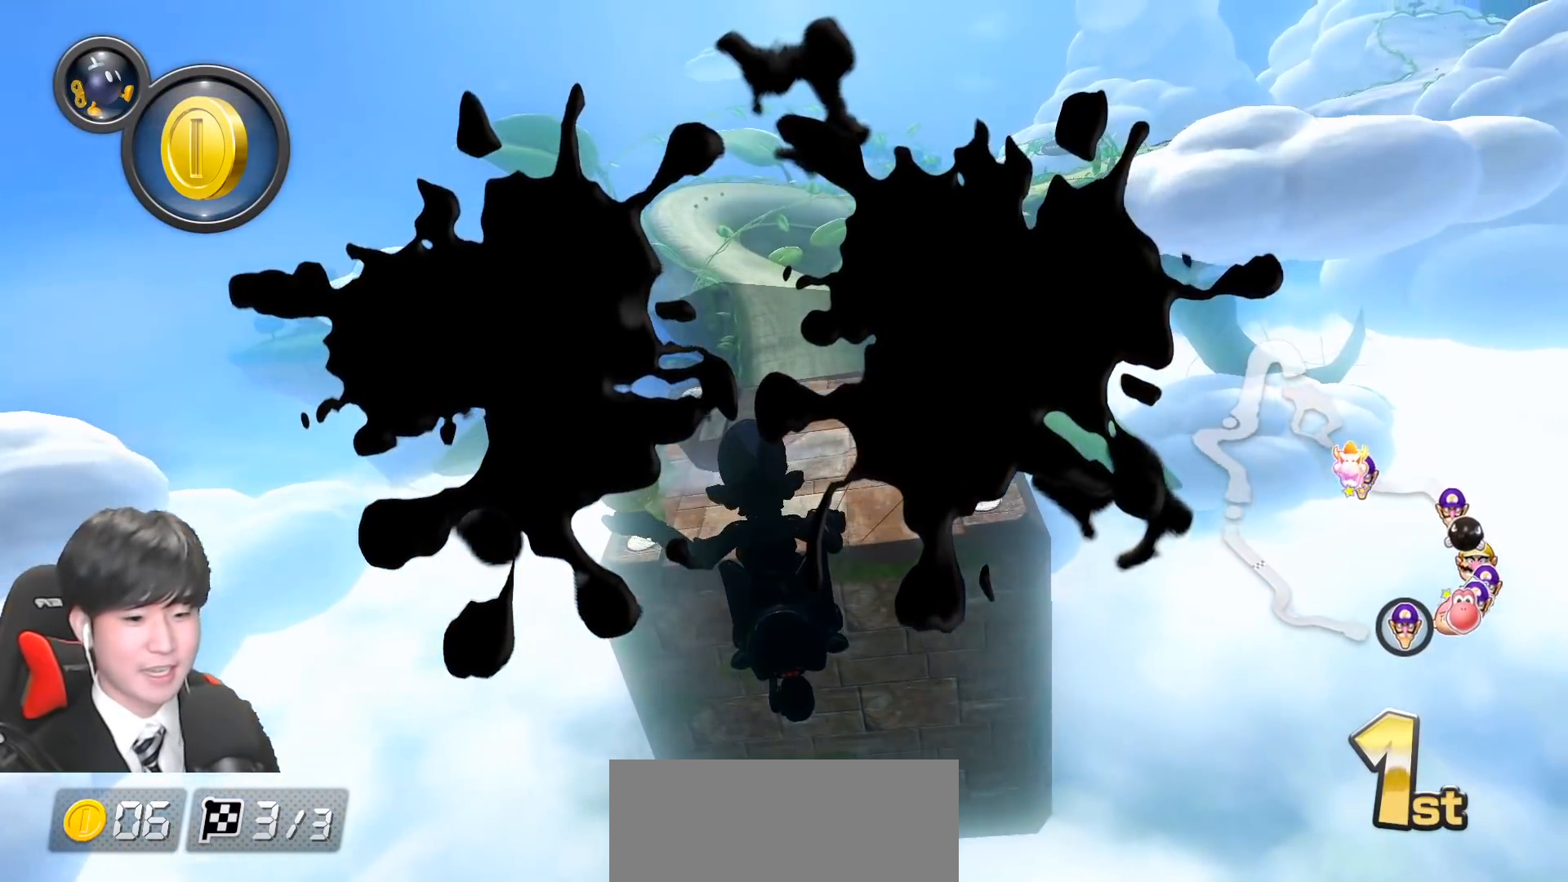
{"buttons": ["A"], "left_stick": "center", "events": [[50, "left_stick", "center"]]}
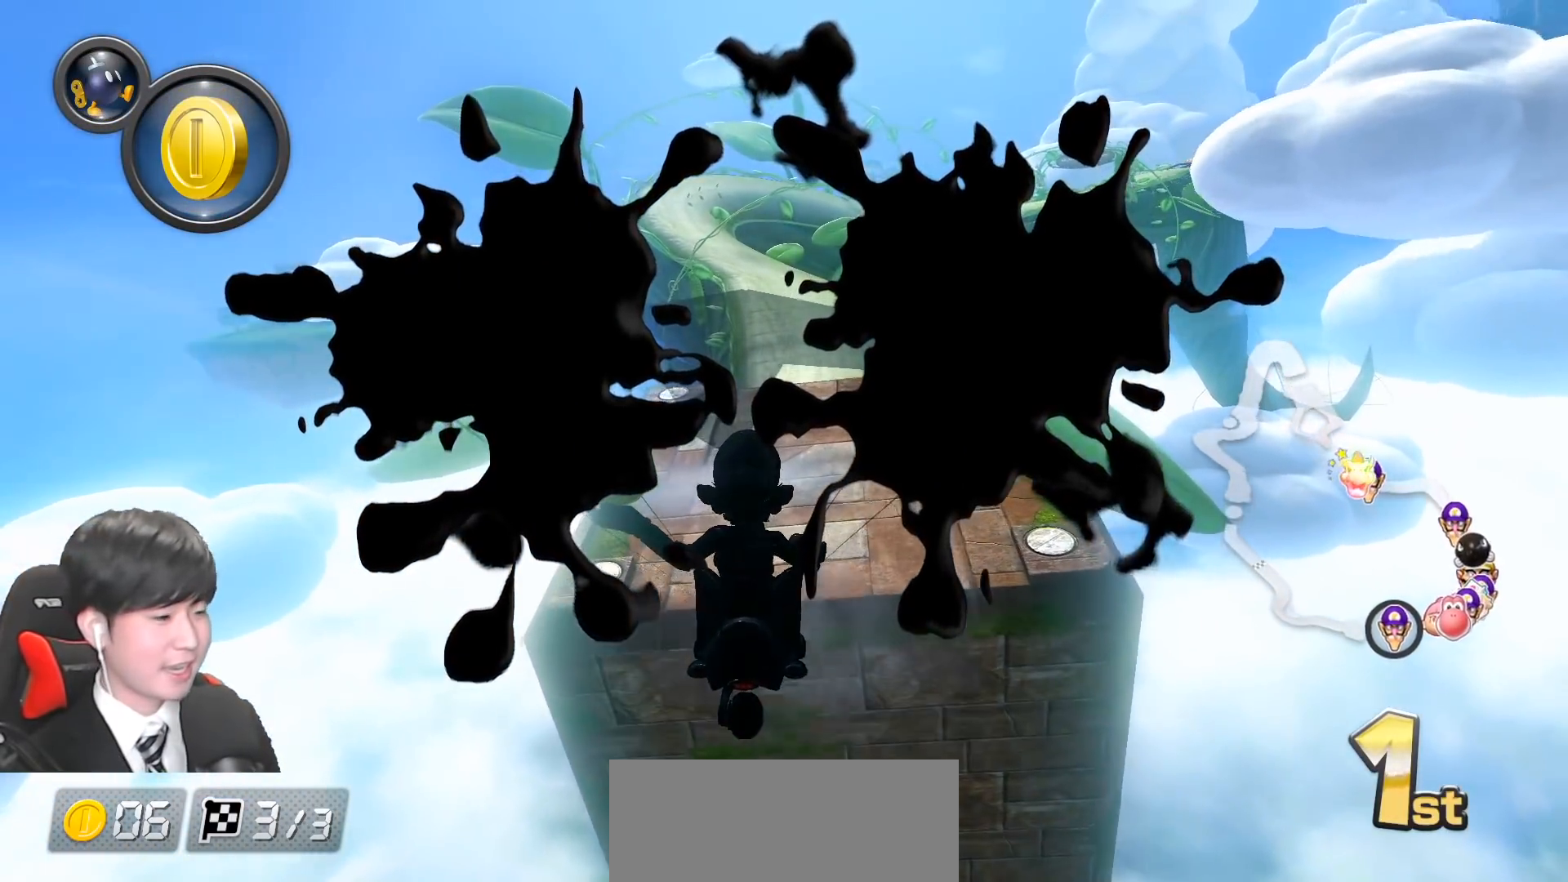
{"buttons": ["A", "X"], "left_stick": "center", "events": [[100, "left_stick", "right"], [183, "left_stick", "center"], [483, "X", "down"]]}
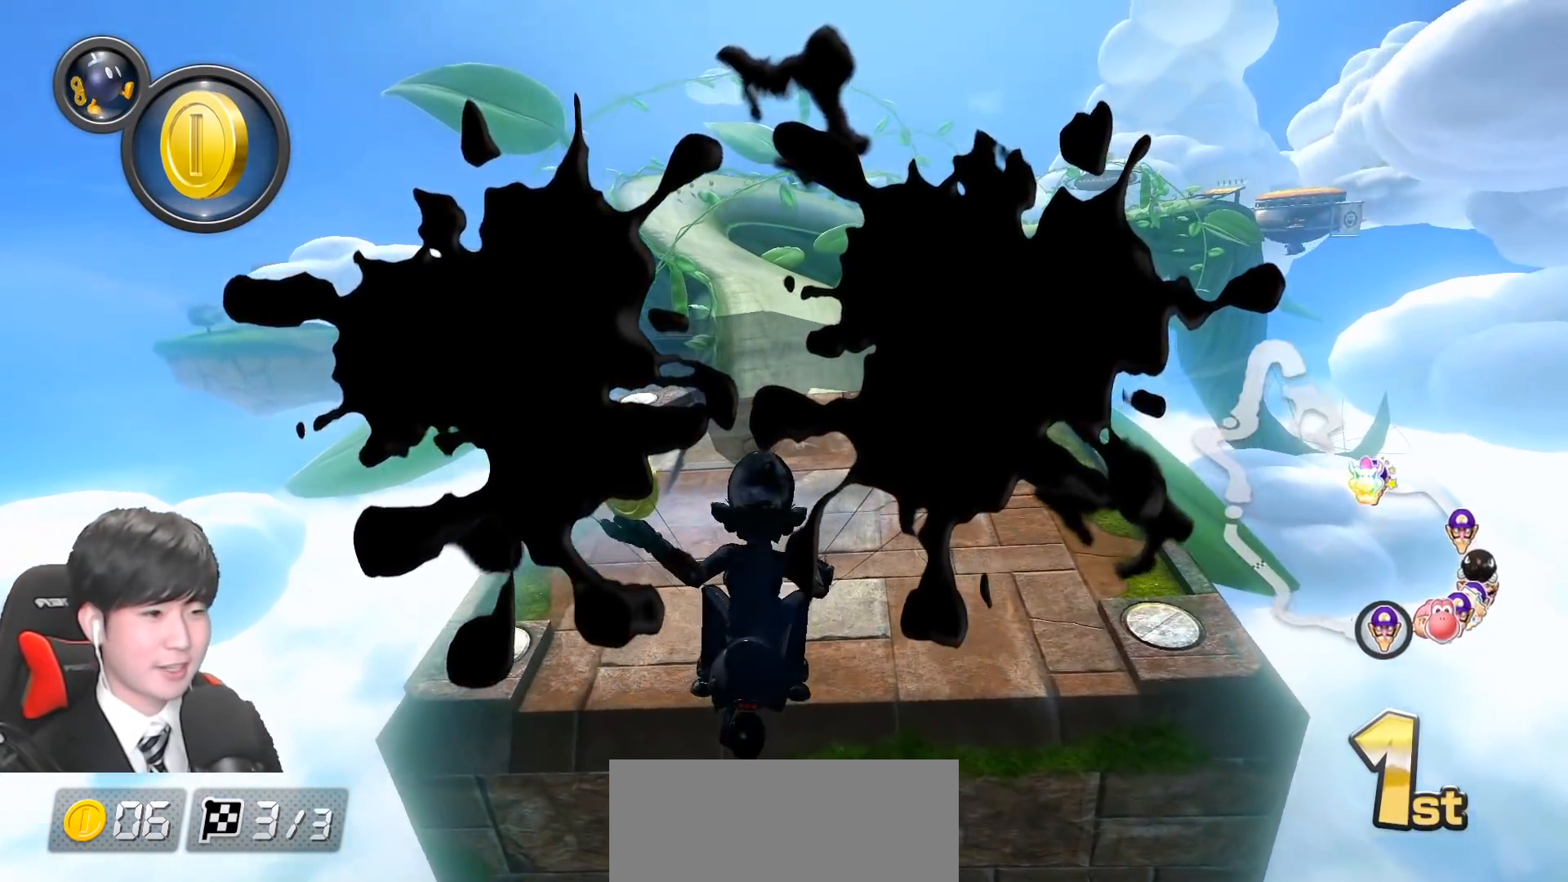
{"buttons": ["A", "X"], "left_stick": "center", "events": []}
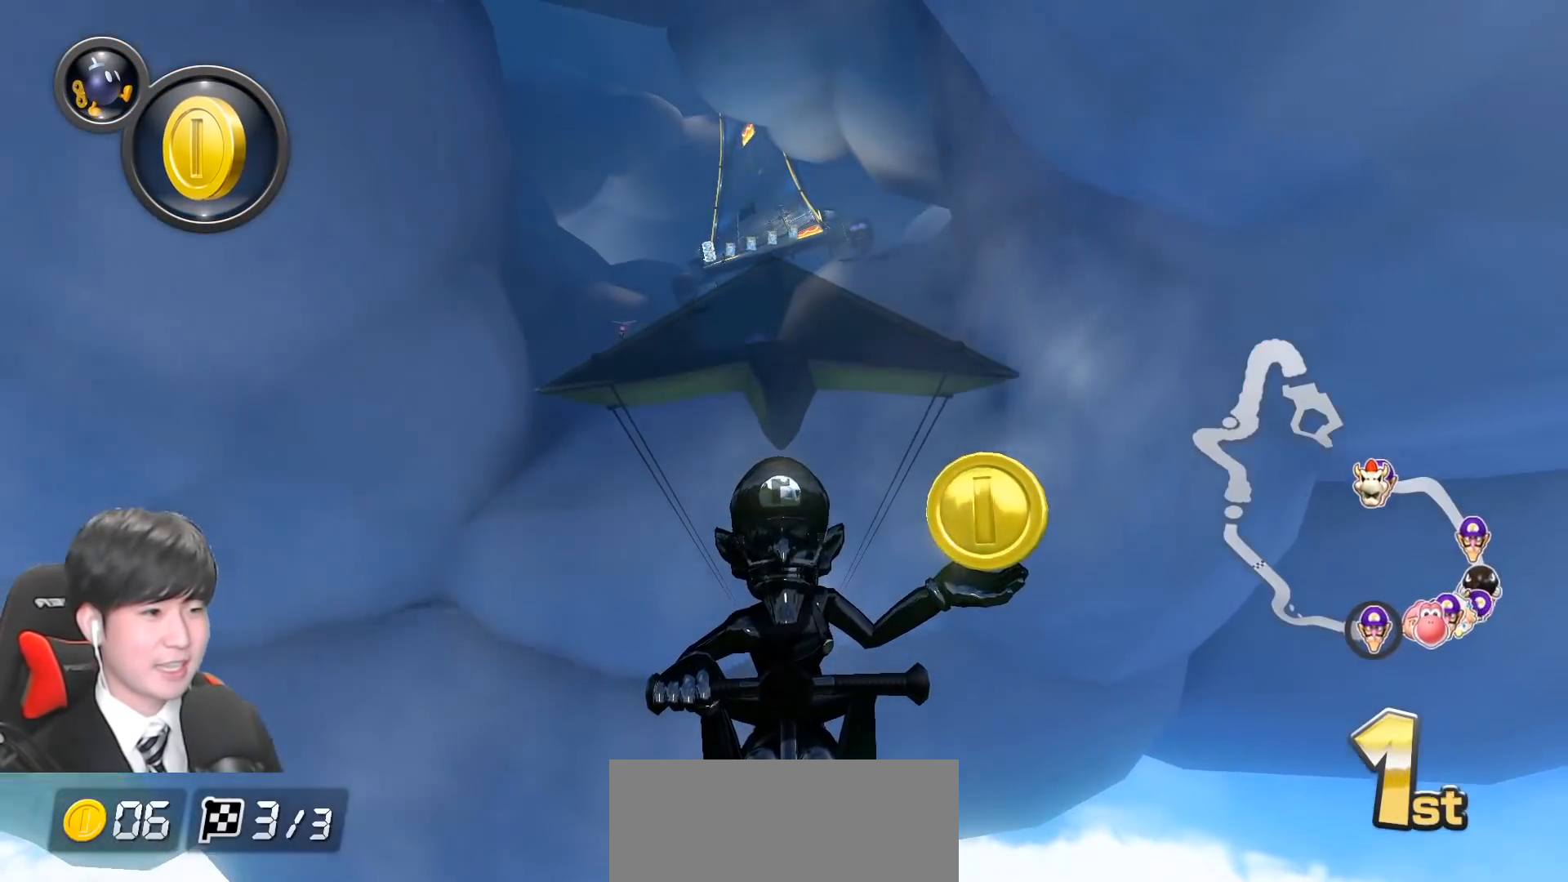
{"buttons": ["A", "X"], "left_stick": "center", "events": [[167, "X", "up"], [467, "X", "down"]]}
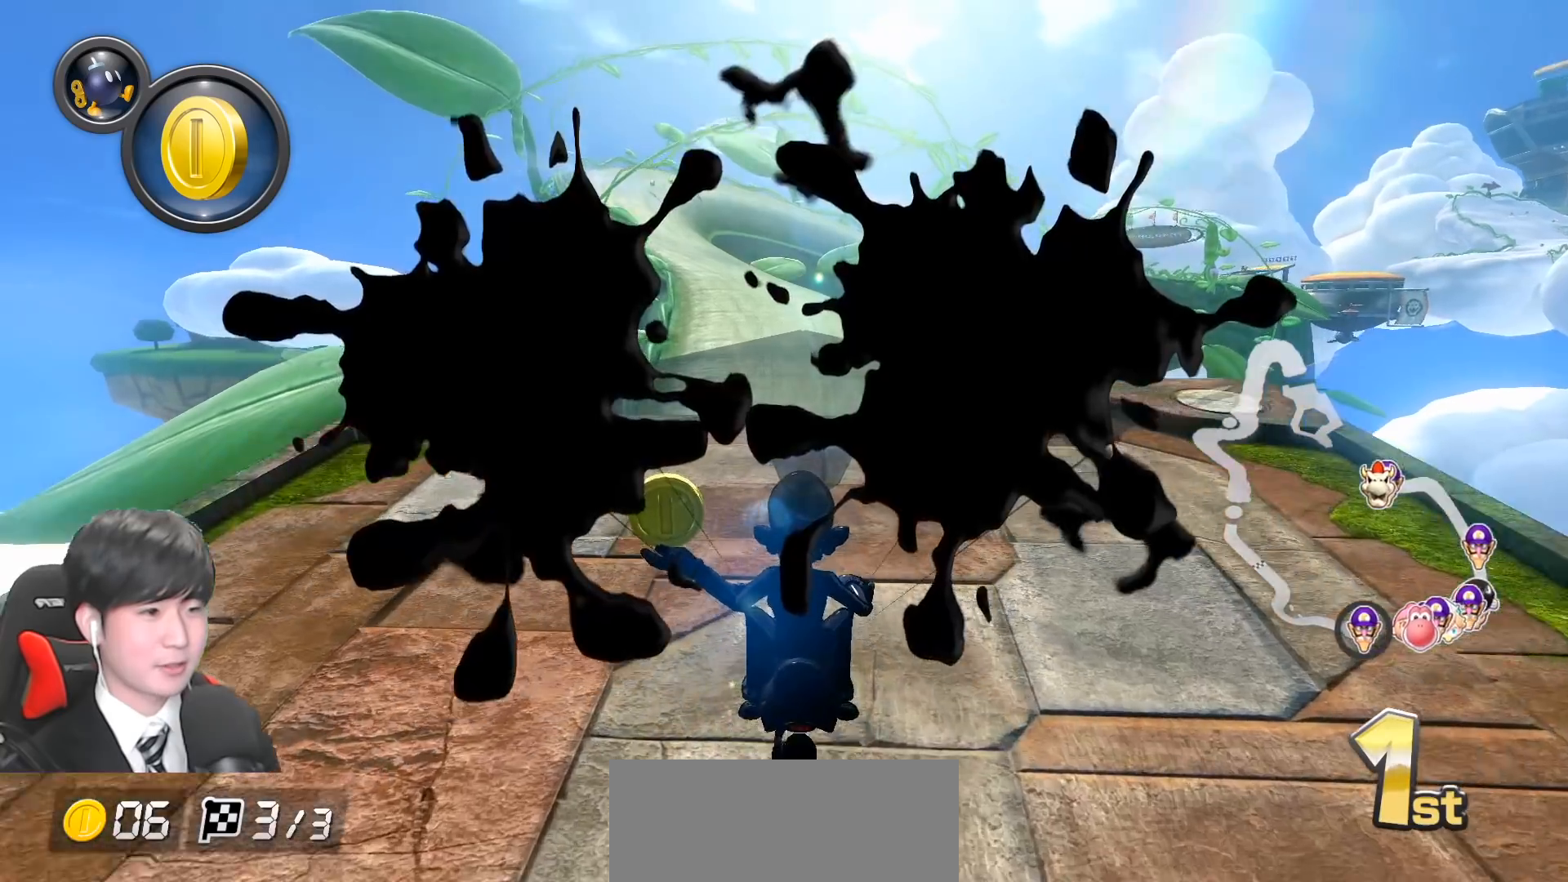
{"buttons": ["A"], "left_stick": "left", "events": [[300, "X", "up"], [417, "left_stick", "left"]]}
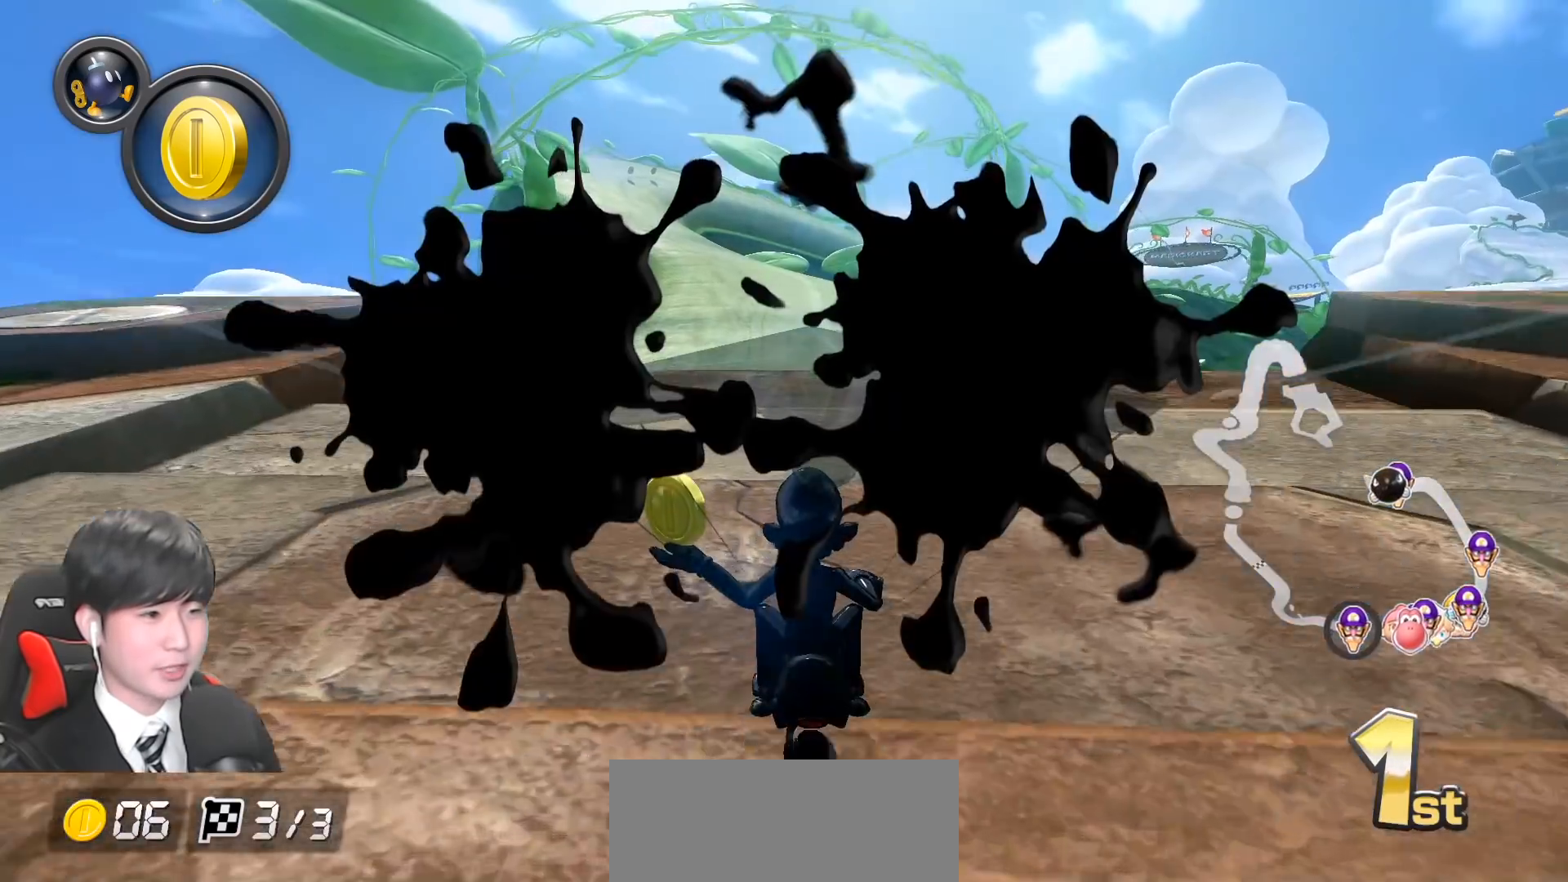
{"buttons": ["A", "R1"], "left_stick": "center", "events": [[67, "left_stick", "center"], [133, "X", "down"], [200, "left_stick", "left"], [250, "X", "up"], [300, "left_stick", "center"], [383, "R1", "down"]]}